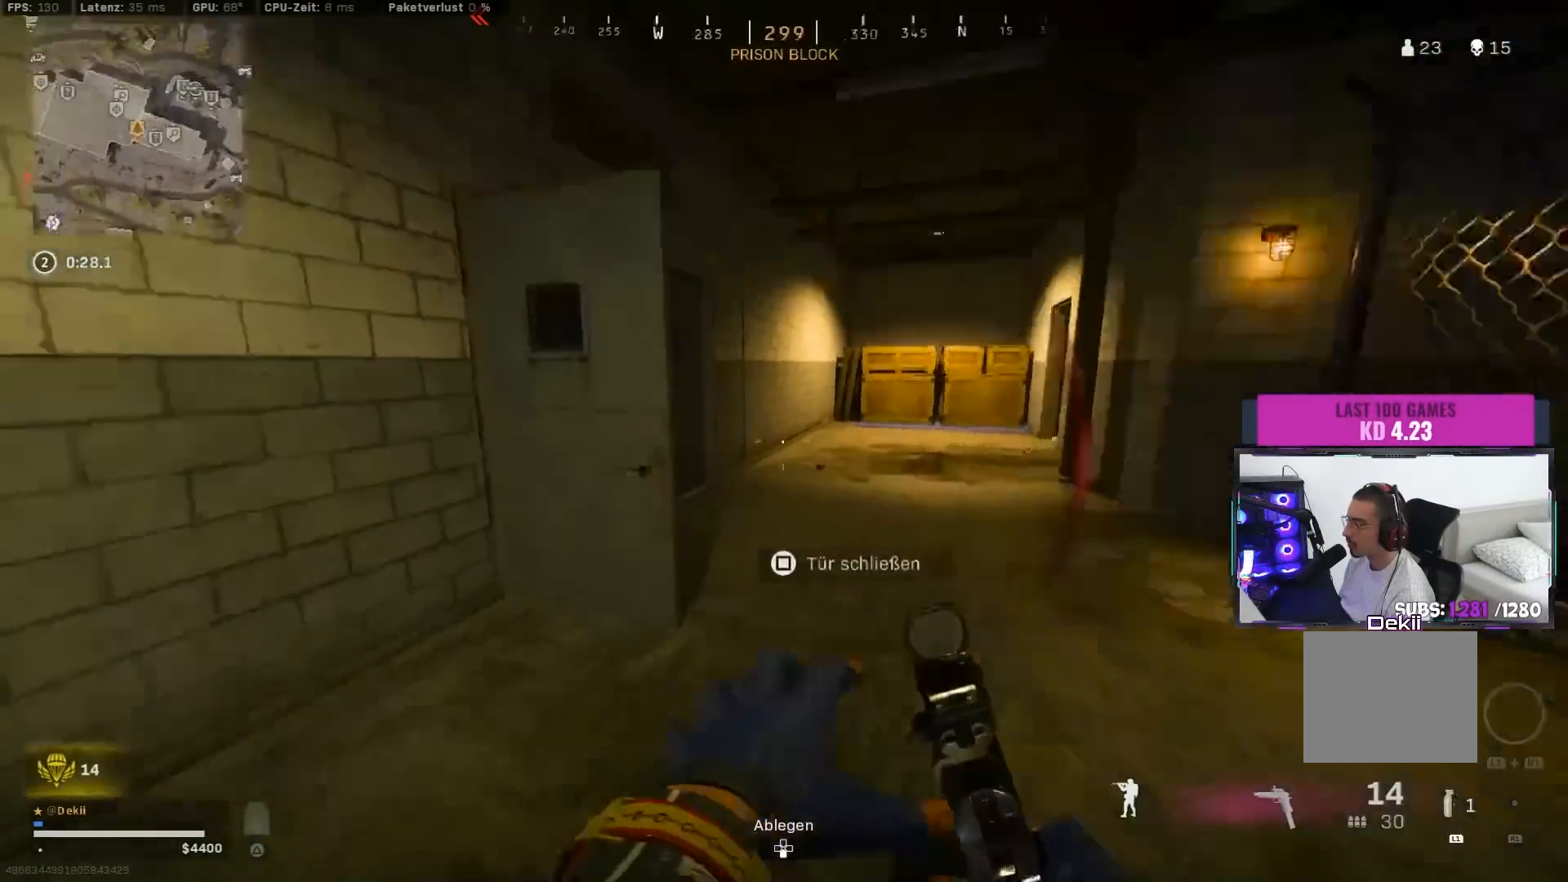
Gameplay with a controller (PlayStation layout); each line is a JSON object with the inputs held at the frame after it. "events" lists button and stick changes between this image and that frame as [ms after this image, input, new state], when the widget could be followed in between. Not read: L2 R2.
{"buttons": [], "left_stick": "up", "right_stick": "center", "events": [[33, "SQUARE", "down"], [100, "SQUARE", "up"], [333, "left_stick", "left"], [467, "left_stick", "up"], [467, "right_stick", "center"]]}
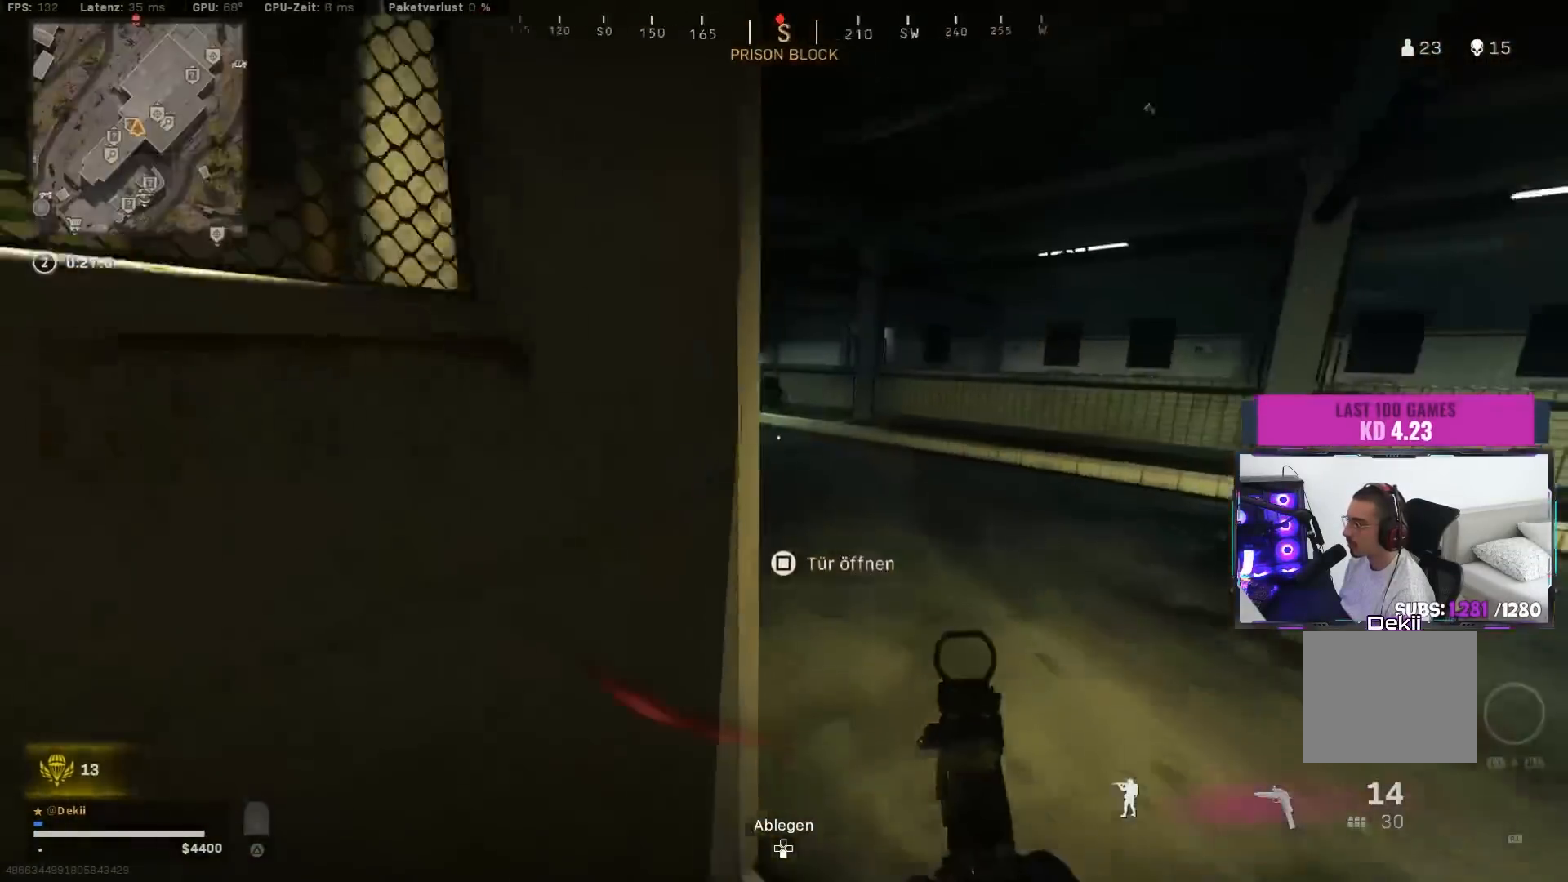
{"buttons": [], "left_stick": "up", "right_stick": "center", "events": [[100, "right_stick", "left"], [350, "right_stick", "up"], [383, "CIRCLE", "down"], [467, "CIRCLE", "up"], [483, "right_stick", "center"]]}
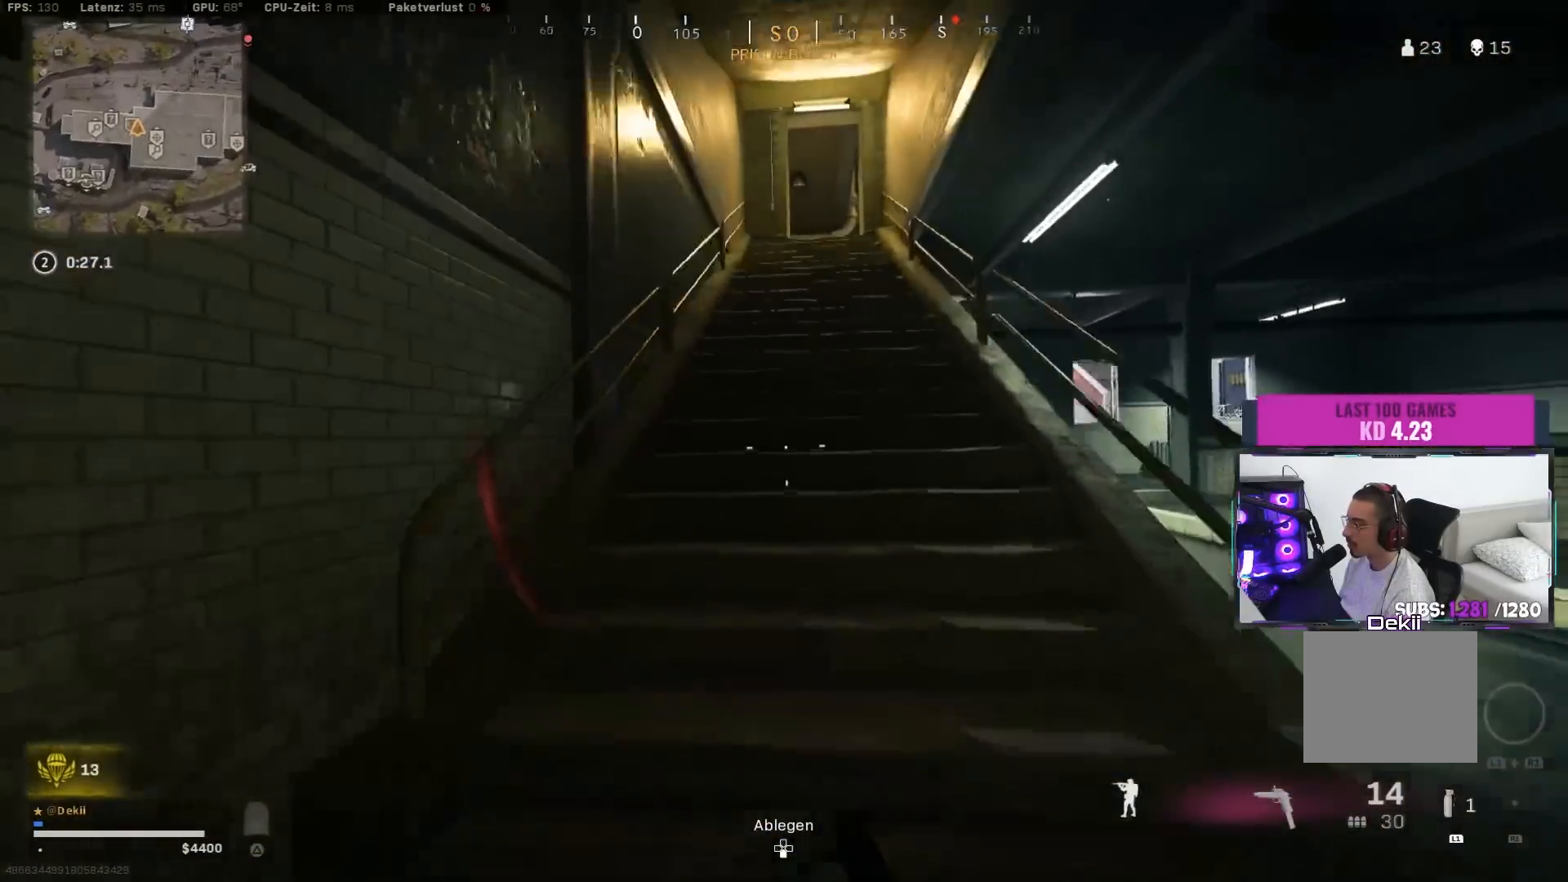
{"buttons": ["TRIANGLE"], "left_stick": "up", "right_stick": "center", "events": [[33, "CIRCLE", "down"], [67, "CROSS", "down"], [117, "CIRCLE", "up"], [183, "CROSS", "up"], [483, "TRIANGLE", "down"]]}
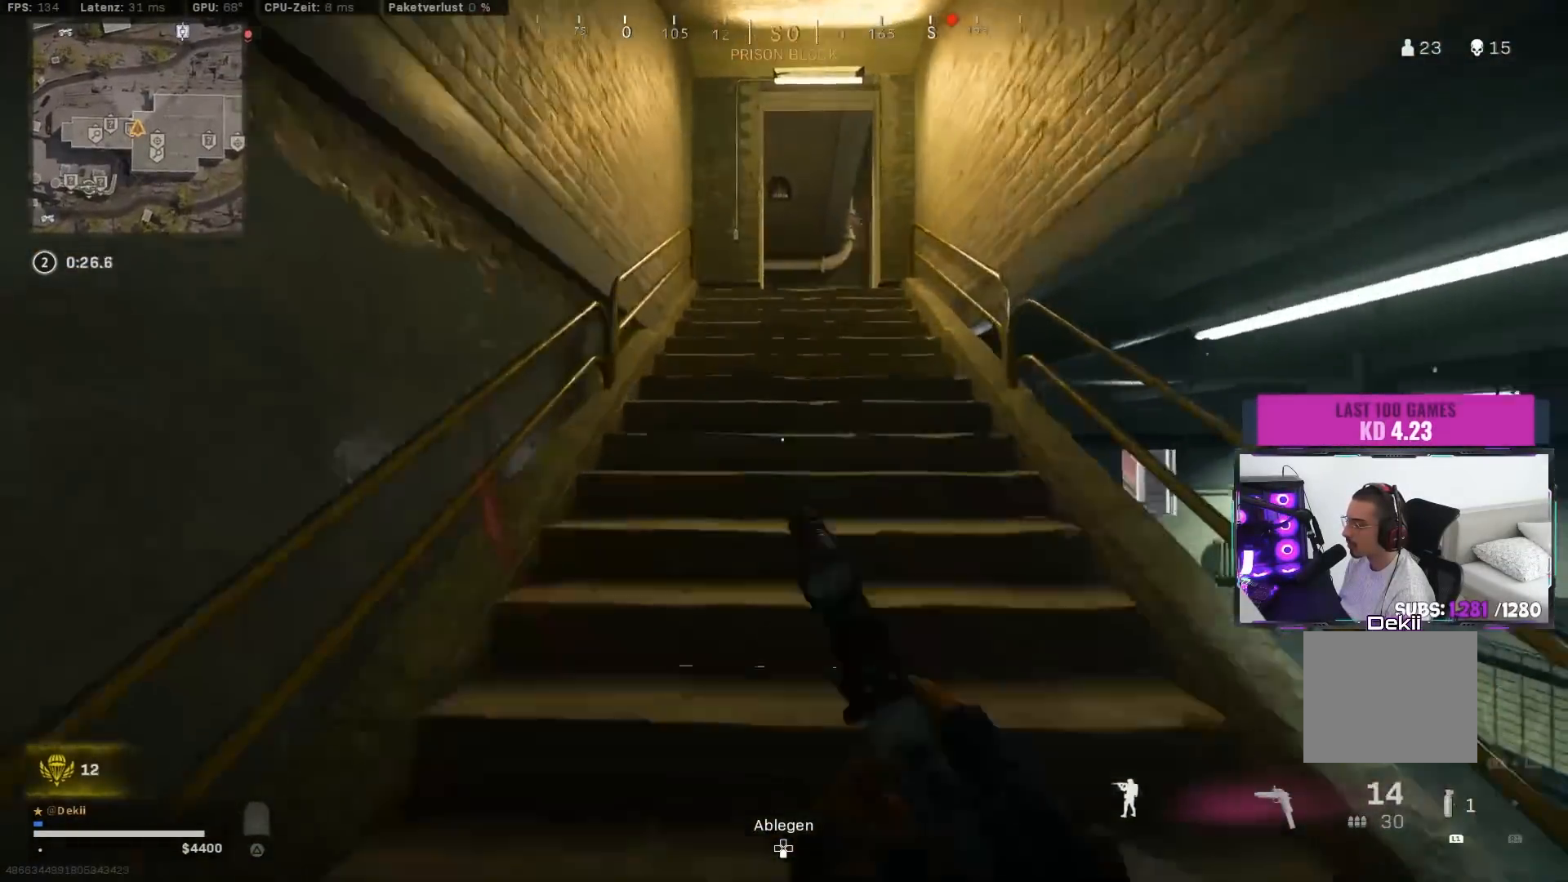
{"buttons": [], "left_stick": "up", "right_stick": "center", "events": [[50, "TRIANGLE", "up"], [133, "TRIANGLE", "down"], [183, "TRIANGLE", "up"], [250, "TRIANGLE", "down"], [300, "TRIANGLE", "up"], [367, "TRIANGLE", "down"], [450, "TRIANGLE", "up"]]}
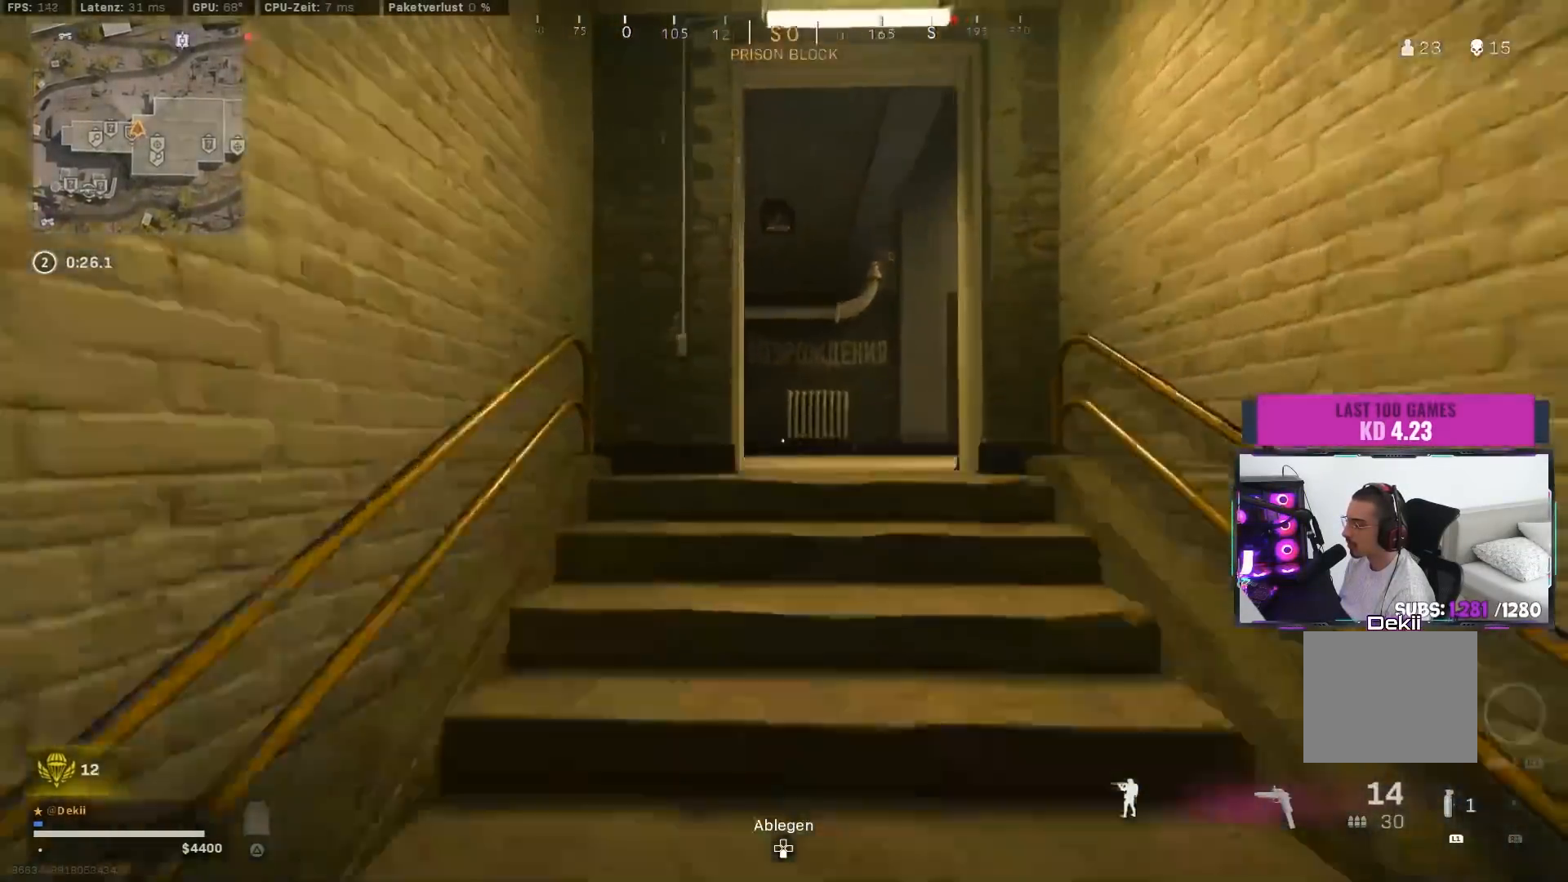
{"buttons": ["CIRCLE"], "left_stick": "up", "right_stick": "right", "events": [[150, "right_stick", "right"], [250, "CIRCLE", "down"], [367, "CIRCLE", "up"], [450, "CIRCLE", "down"]]}
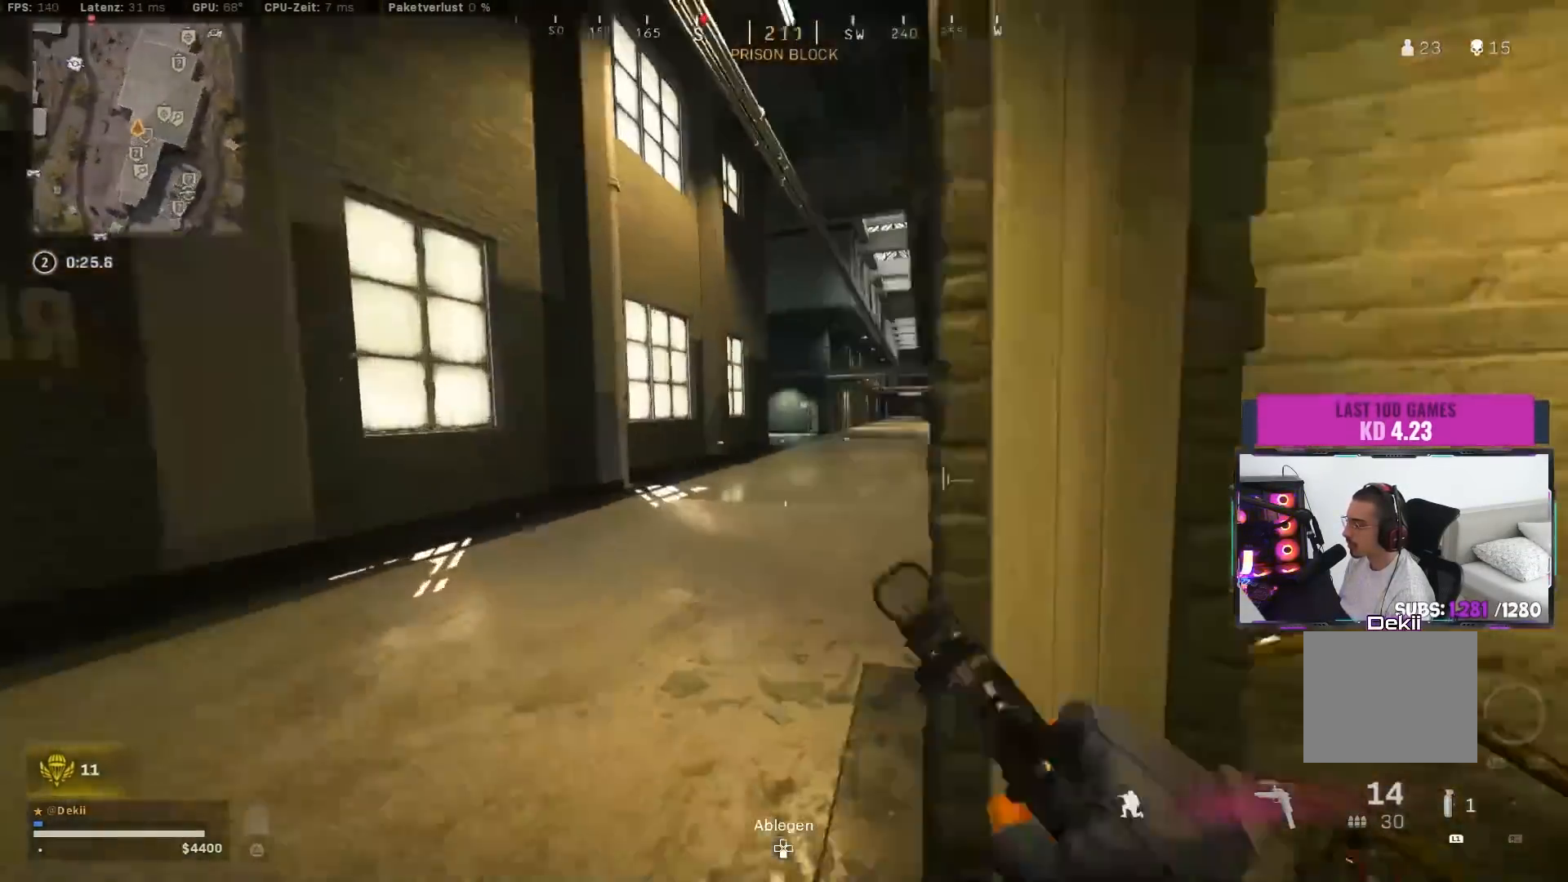
{"buttons": [], "left_stick": "up", "right_stick": "right", "events": [[17, "CROSS", "down"], [67, "CIRCLE", "up"], [100, "CROSS", "up"]]}
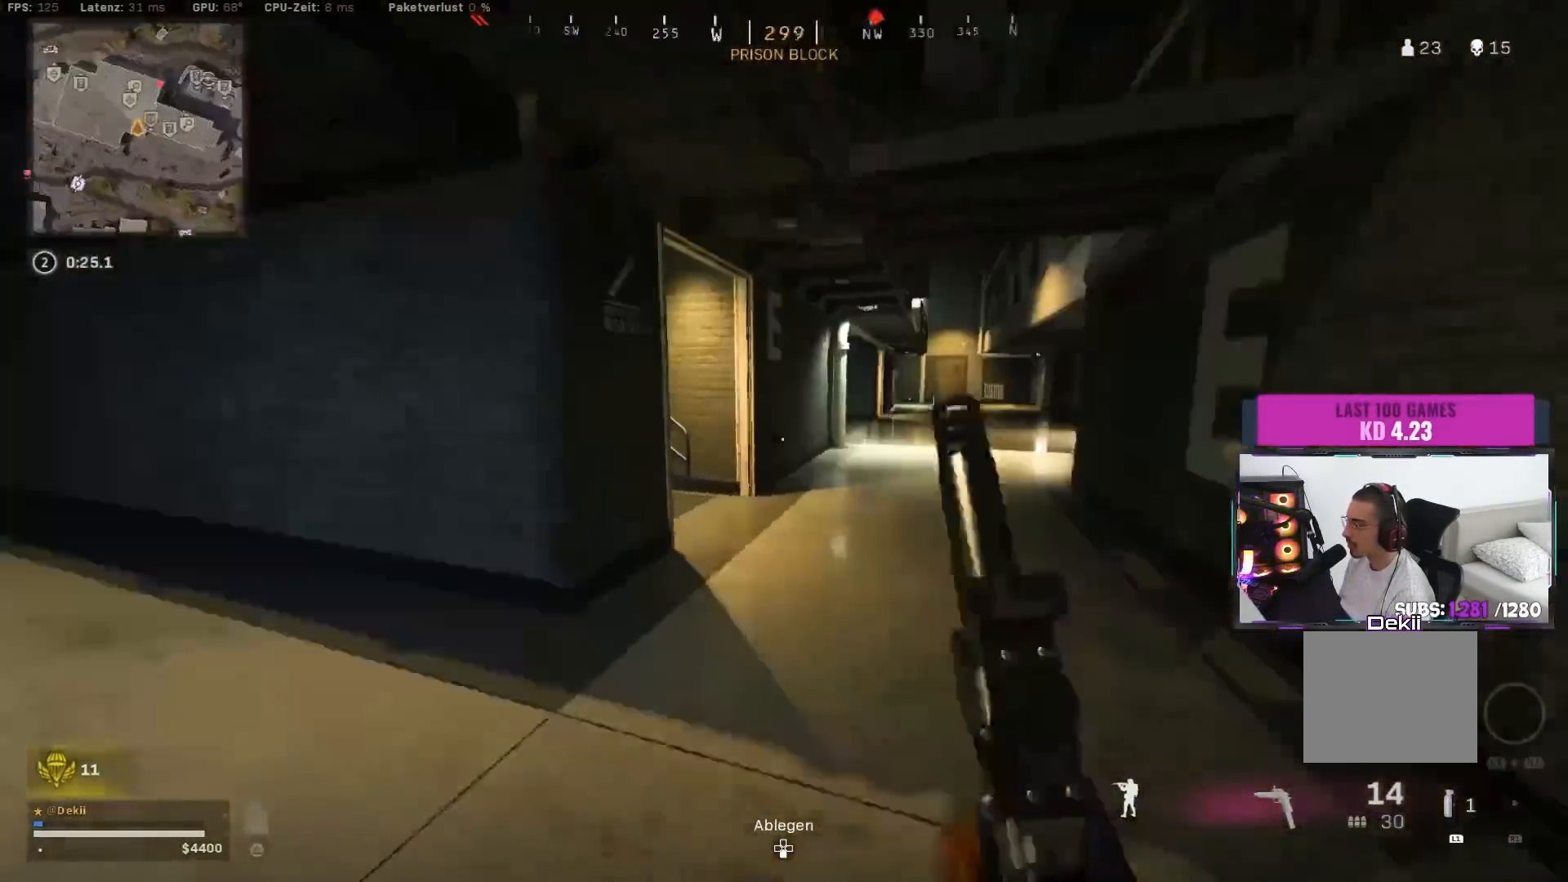
{"buttons": [], "left_stick": "up", "right_stick": "center", "events": [[17, "right_stick", "center"], [83, "right_stick", "left"], [400, "right_stick", "center"]]}
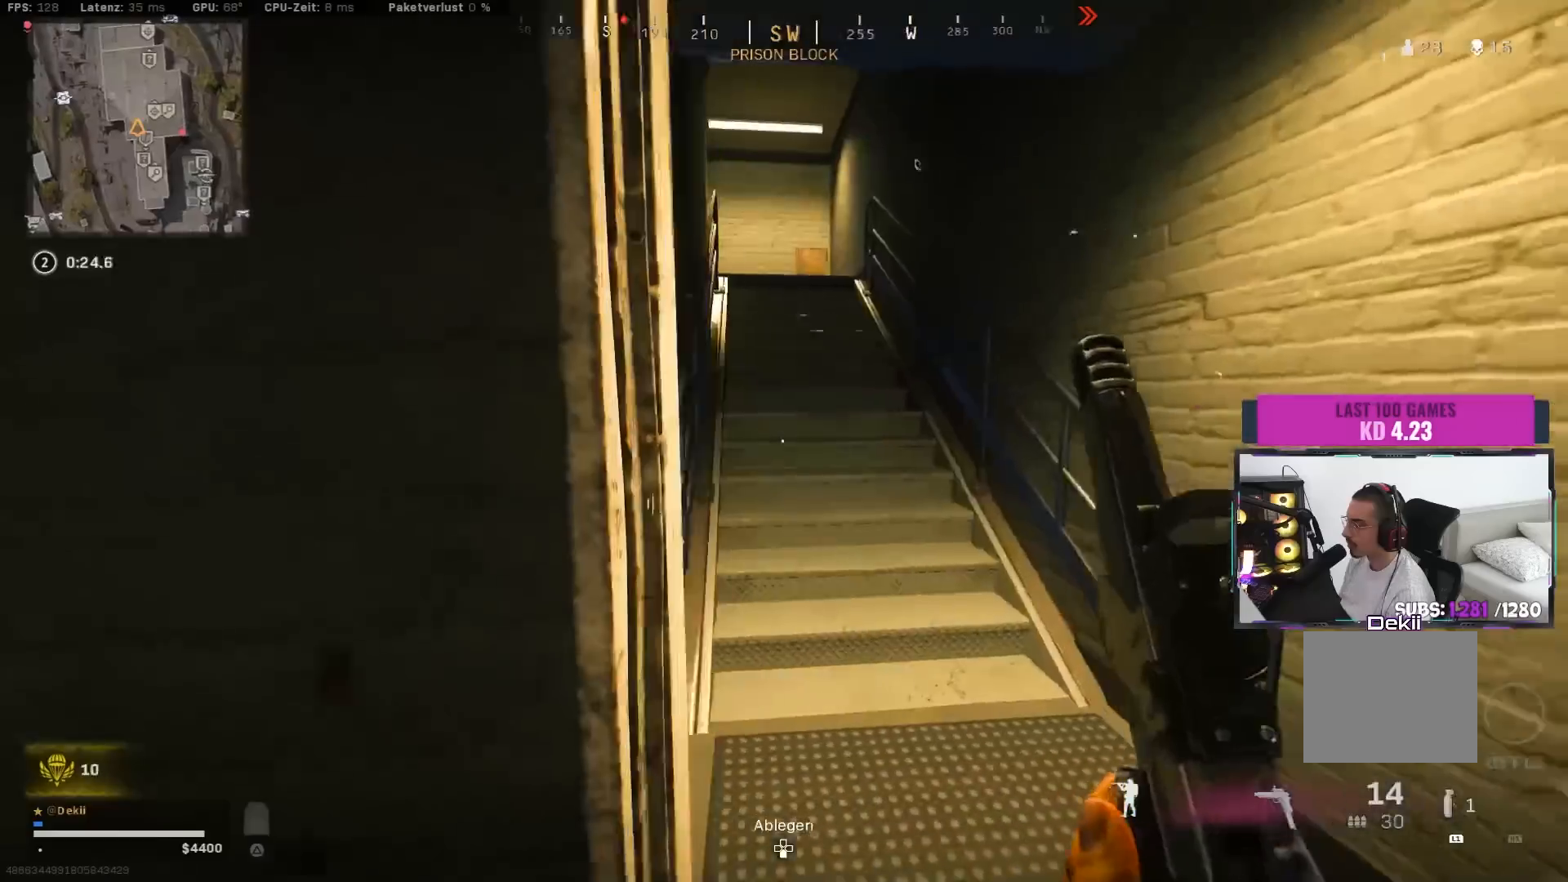
{"buttons": [], "left_stick": "up", "right_stick": "center", "events": [[83, "right_stick", "up-left"], [133, "right_stick", "center"], [250, "right_stick", "up-right"], [317, "CIRCLE", "down"], [317, "right_stick", "center"], [433, "CIRCLE", "up"]]}
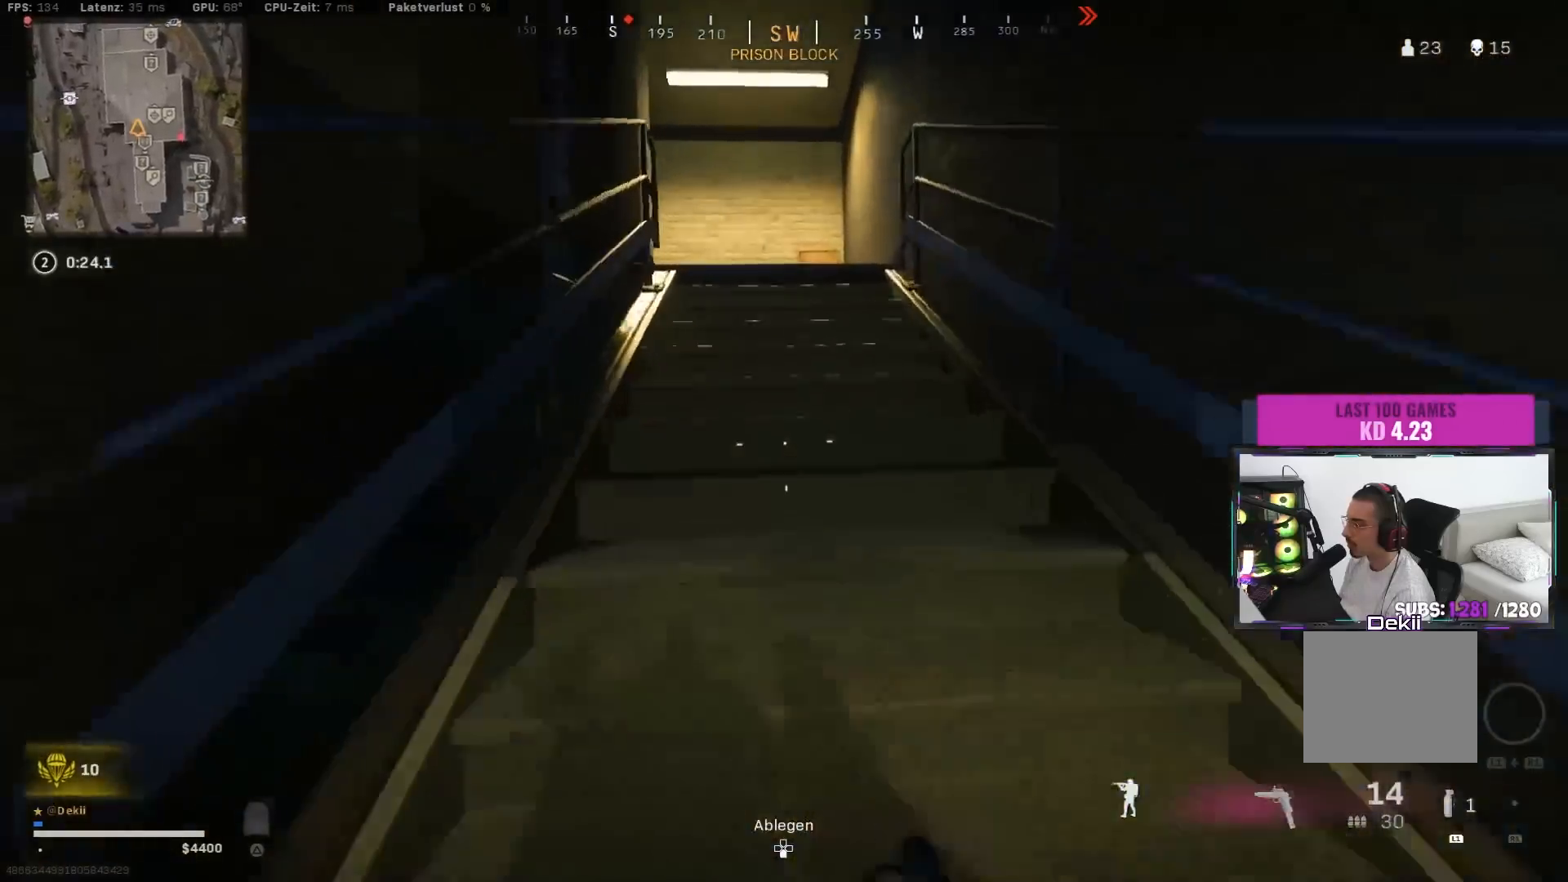
{"buttons": [], "left_stick": "up", "right_stick": "left", "events": [[17, "CIRCLE", "down"], [67, "right_stick", "up-left"], [83, "CROSS", "down"], [117, "CIRCLE", "up"], [150, "right_stick", "center"], [183, "CROSS", "up"], [333, "right_stick", "left"]]}
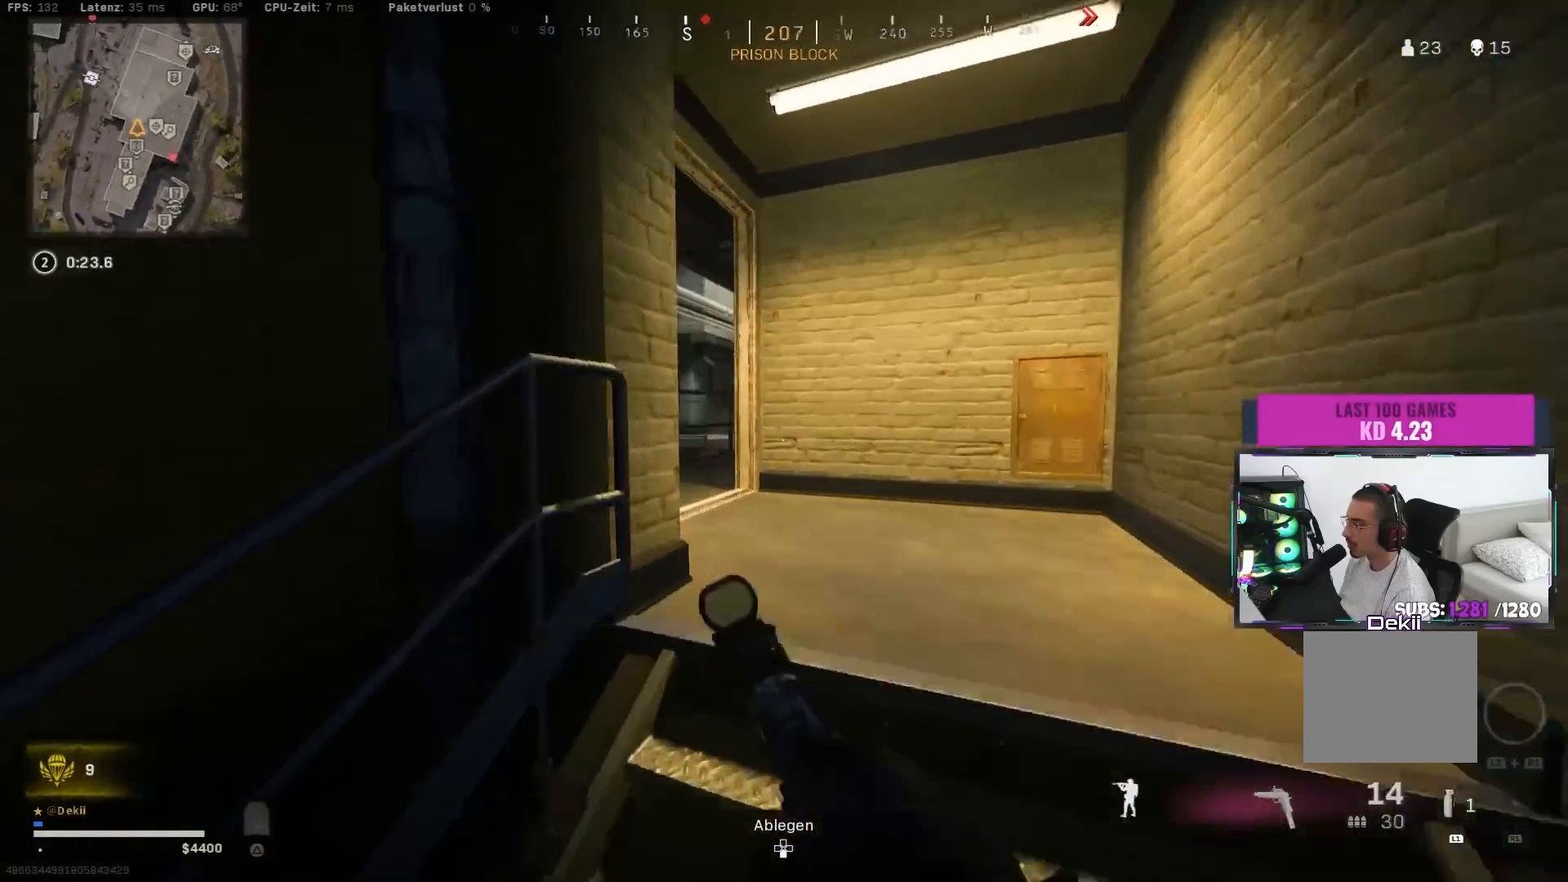
{"buttons": [], "left_stick": "up", "right_stick": "right", "events": [[250, "right_stick", "center"], [450, "right_stick", "right"]]}
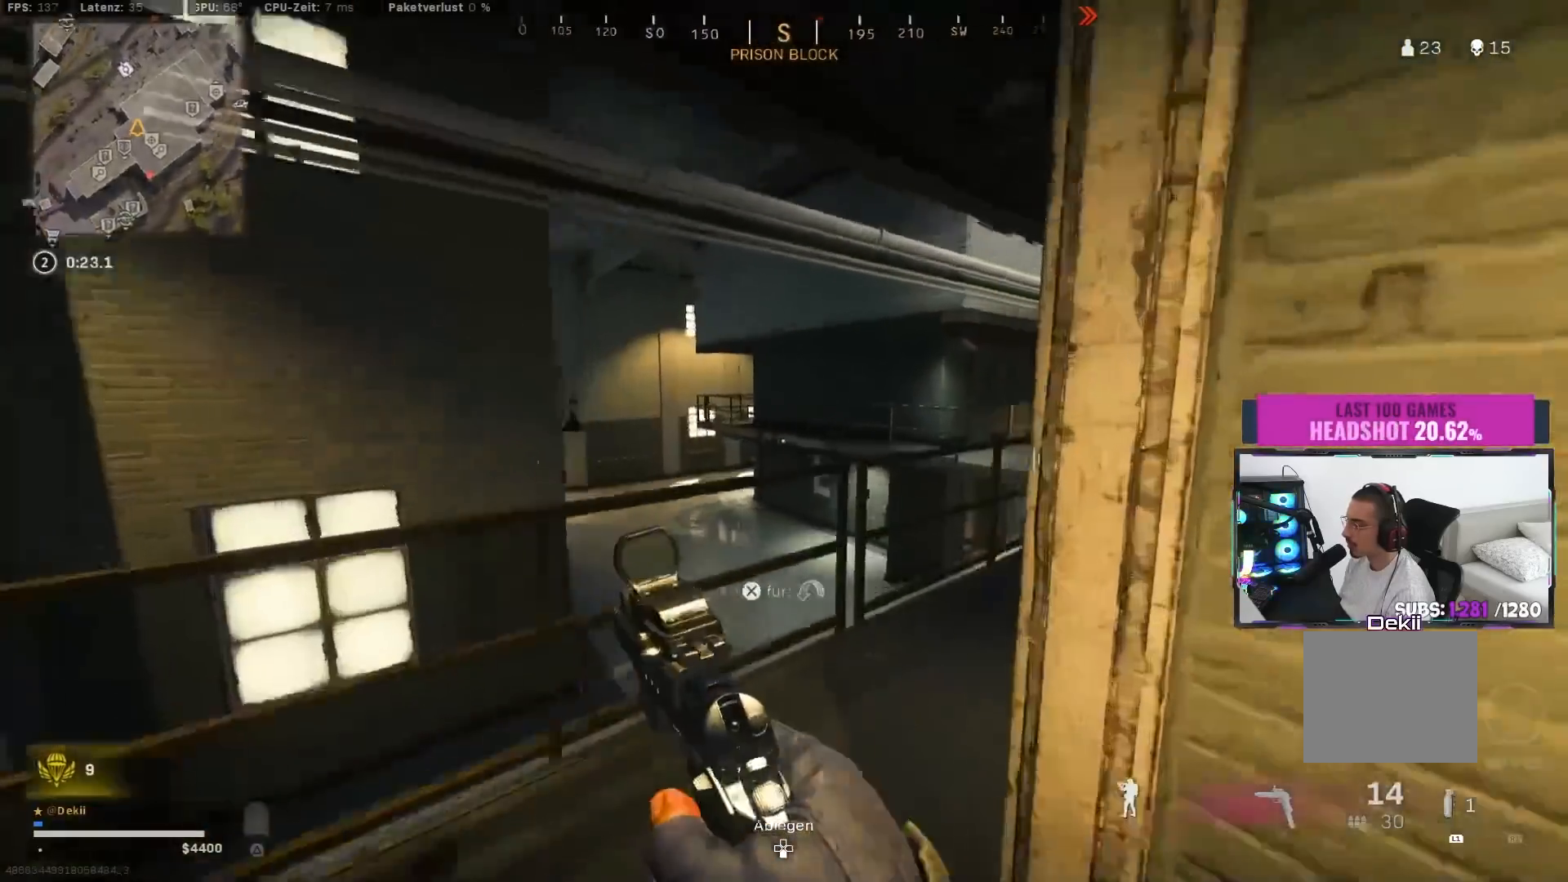
{"buttons": [], "left_stick": "center", "right_stick": "right", "events": [[283, "CIRCLE", "down"], [400, "CIRCLE", "up"], [433, "left_stick", "center"]]}
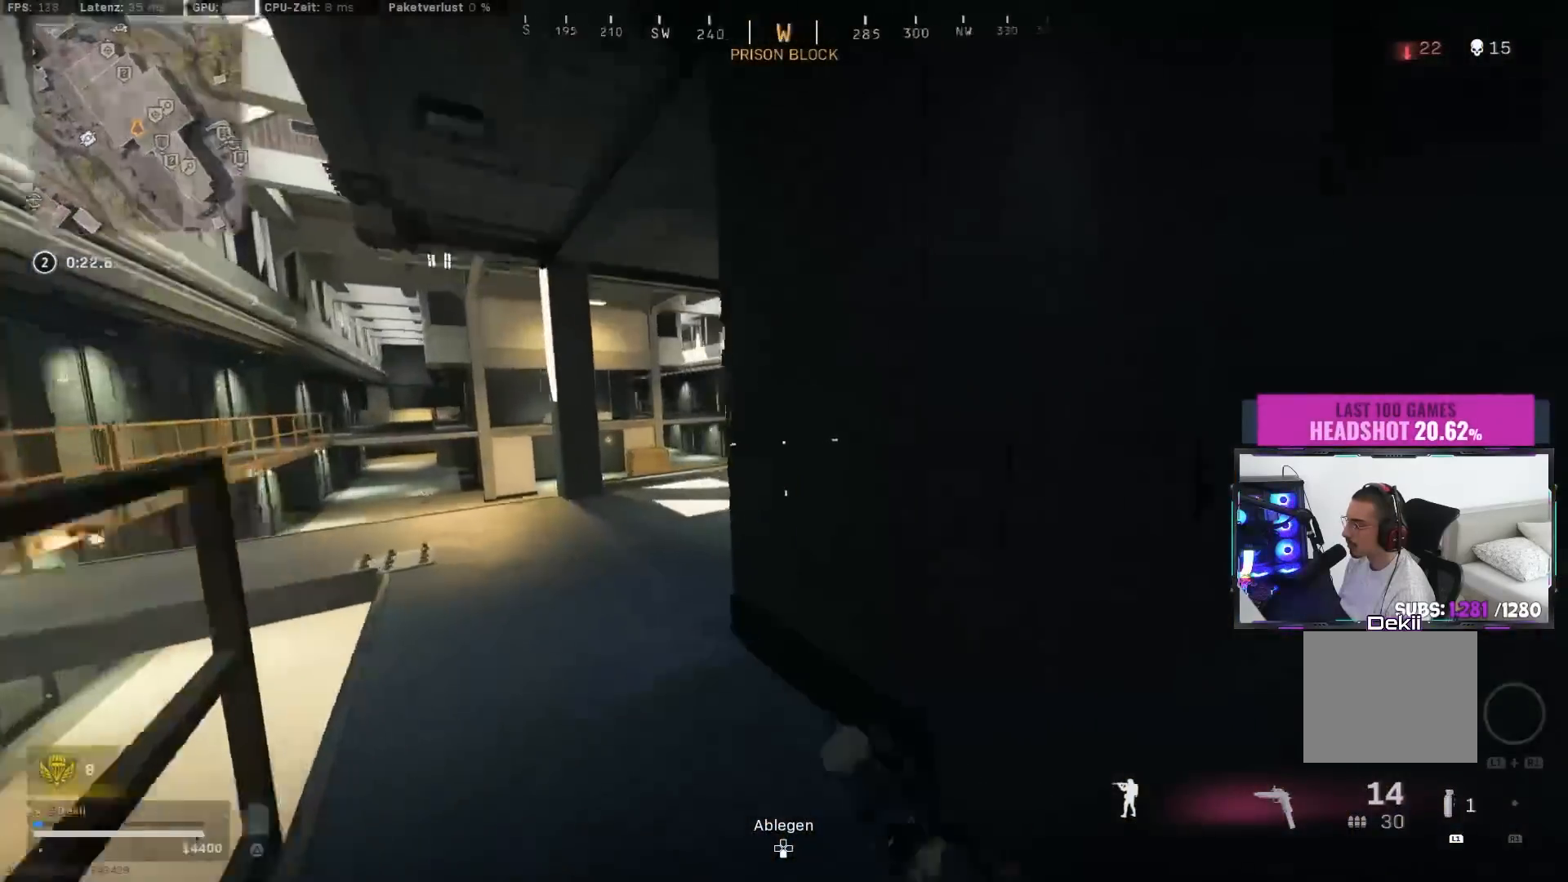
{"buttons": [], "left_stick": "up", "right_stick": "left", "events": [[50, "CIRCLE", "down"], [133, "CROSS", "down"], [133, "left_stick", "up"], [167, "CIRCLE", "up"], [233, "CROSS", "up"], [350, "right_stick", "center"], [400, "right_stick", "left"]]}
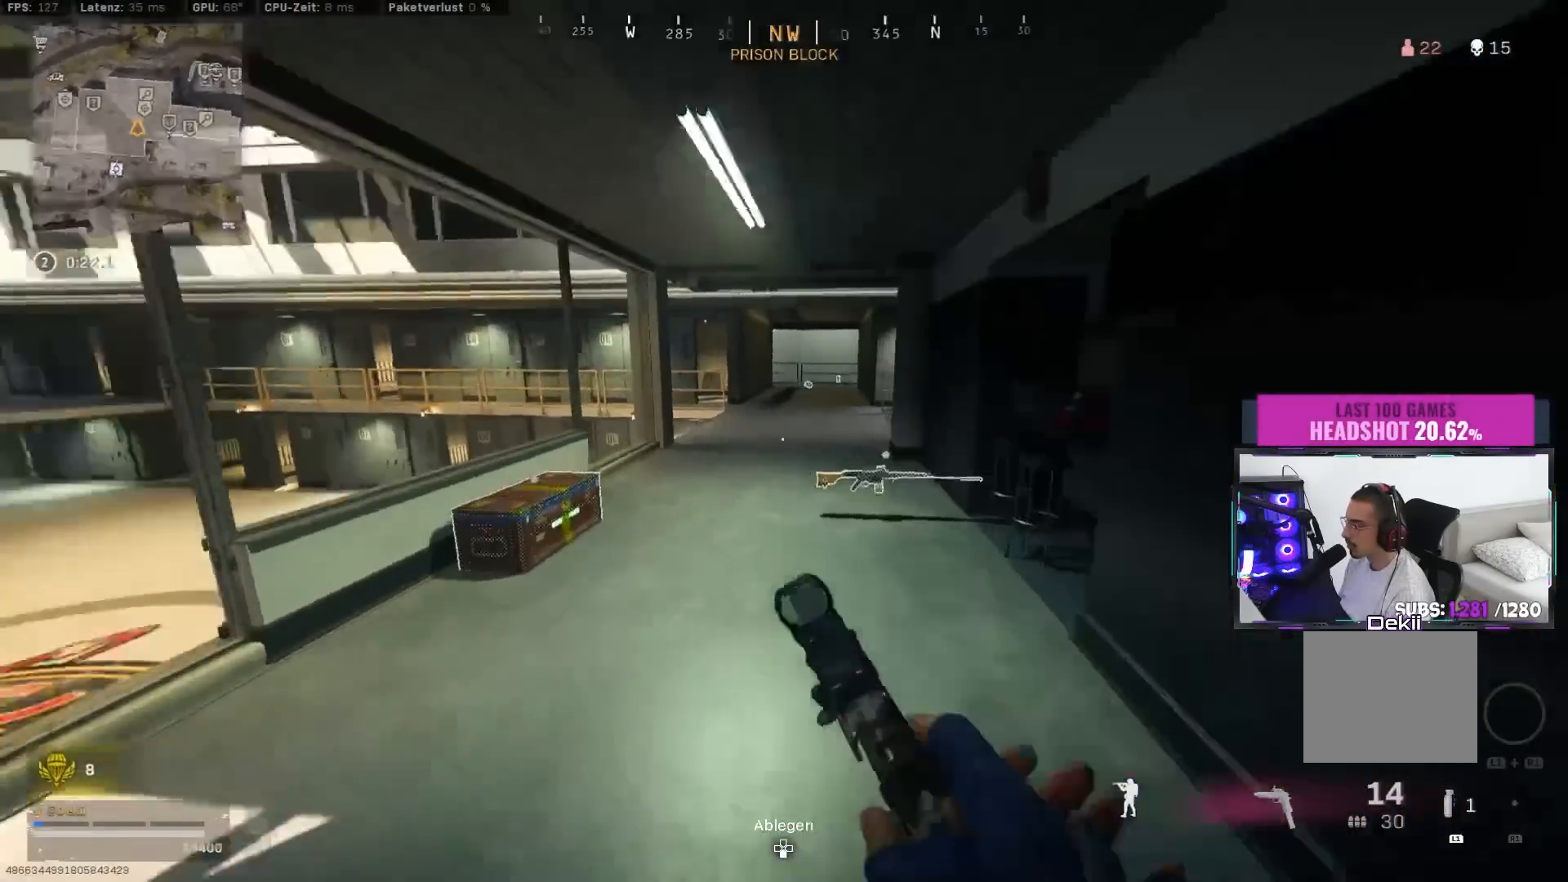
{"buttons": [], "left_stick": "down-left", "right_stick": "down-right", "events": [[67, "SQUARE", "down"], [167, "SQUARE", "up"], [167, "right_stick", "center"], [183, "left_stick", "down-right"], [267, "left_stick", "down"], [367, "left_stick", "down-left"], [367, "right_stick", "down-right"], [417, "right_stick", "center"], [483, "right_stick", "down-right"]]}
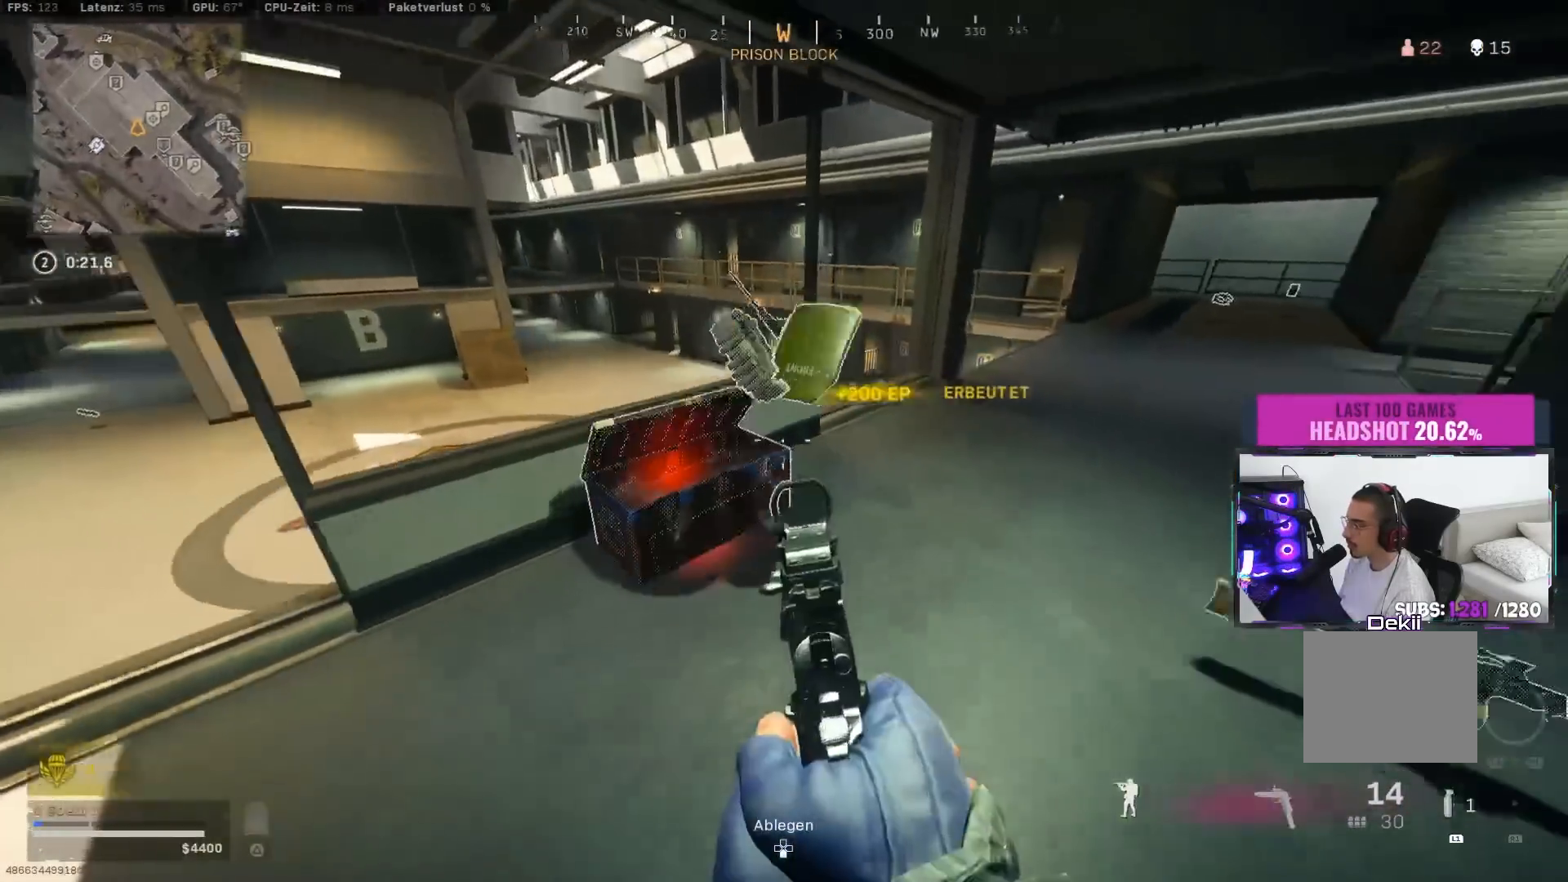
{"buttons": [], "left_stick": "center", "right_stick": "up", "events": [[100, "SQUARE", "down"], [200, "SQUARE", "up"], [217, "right_stick", "right"], [250, "SQUARE", "down"], [250, "left_stick", "up-right"], [317, "SQUARE", "up"], [350, "left_stick", "right"], [367, "right_stick", "left"], [467, "left_stick", "center"], [500, "right_stick", "up"]]}
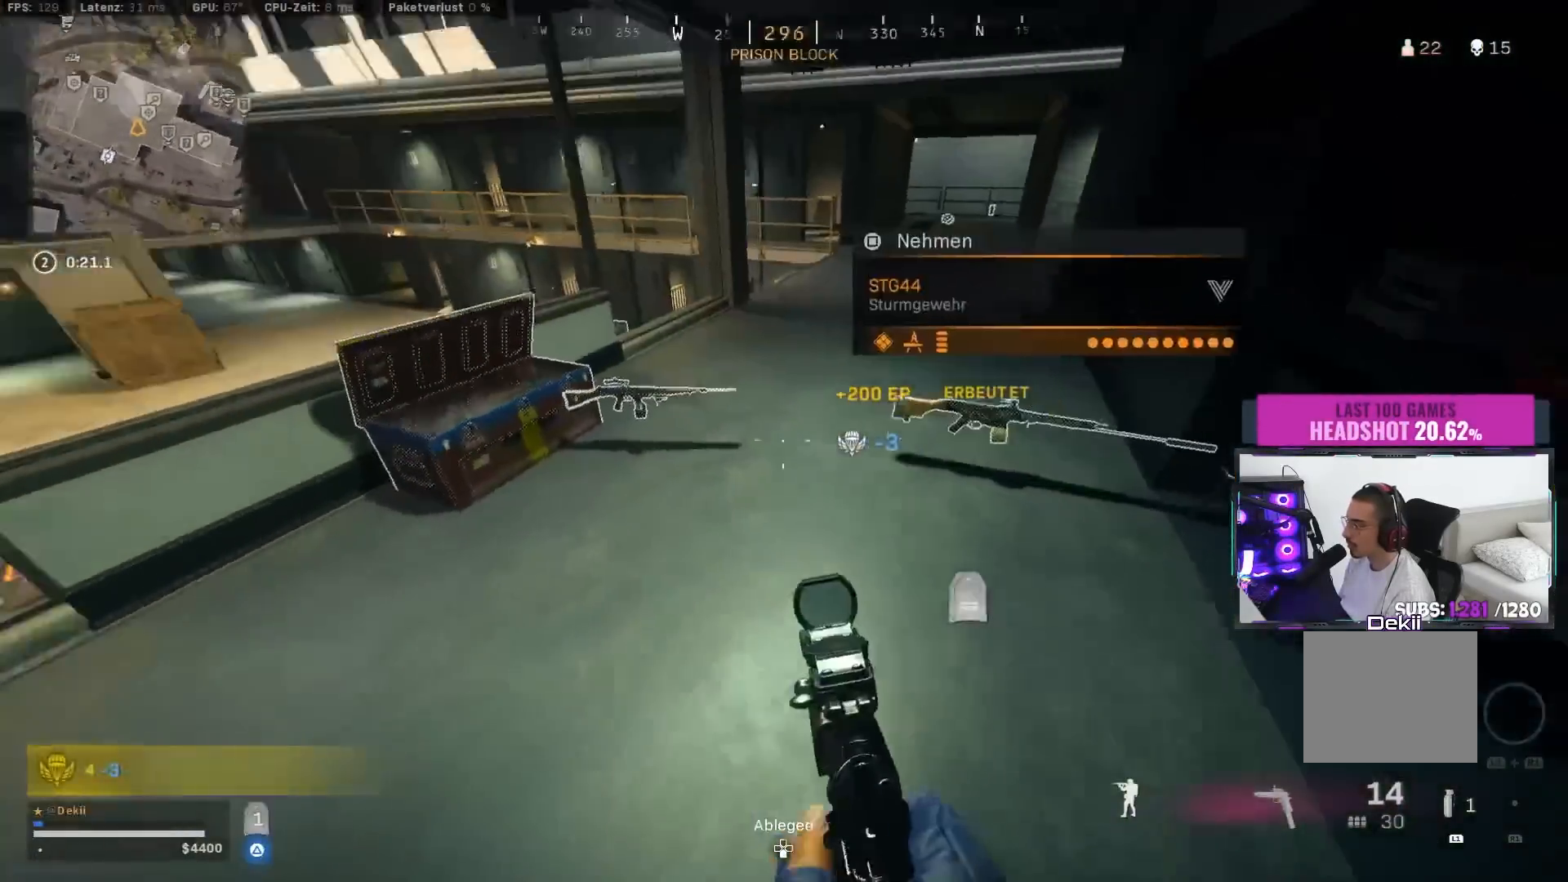
{"buttons": [], "left_stick": "up", "right_stick": "center", "events": [[50, "left_stick", "left"], [117, "right_stick", "right"], [150, "left_stick", "up-left"], [183, "SQUARE", "down"], [183, "right_stick", "center"], [267, "SQUARE", "up"], [317, "right_stick", "up"], [333, "left_stick", "up"], [483, "right_stick", "center"]]}
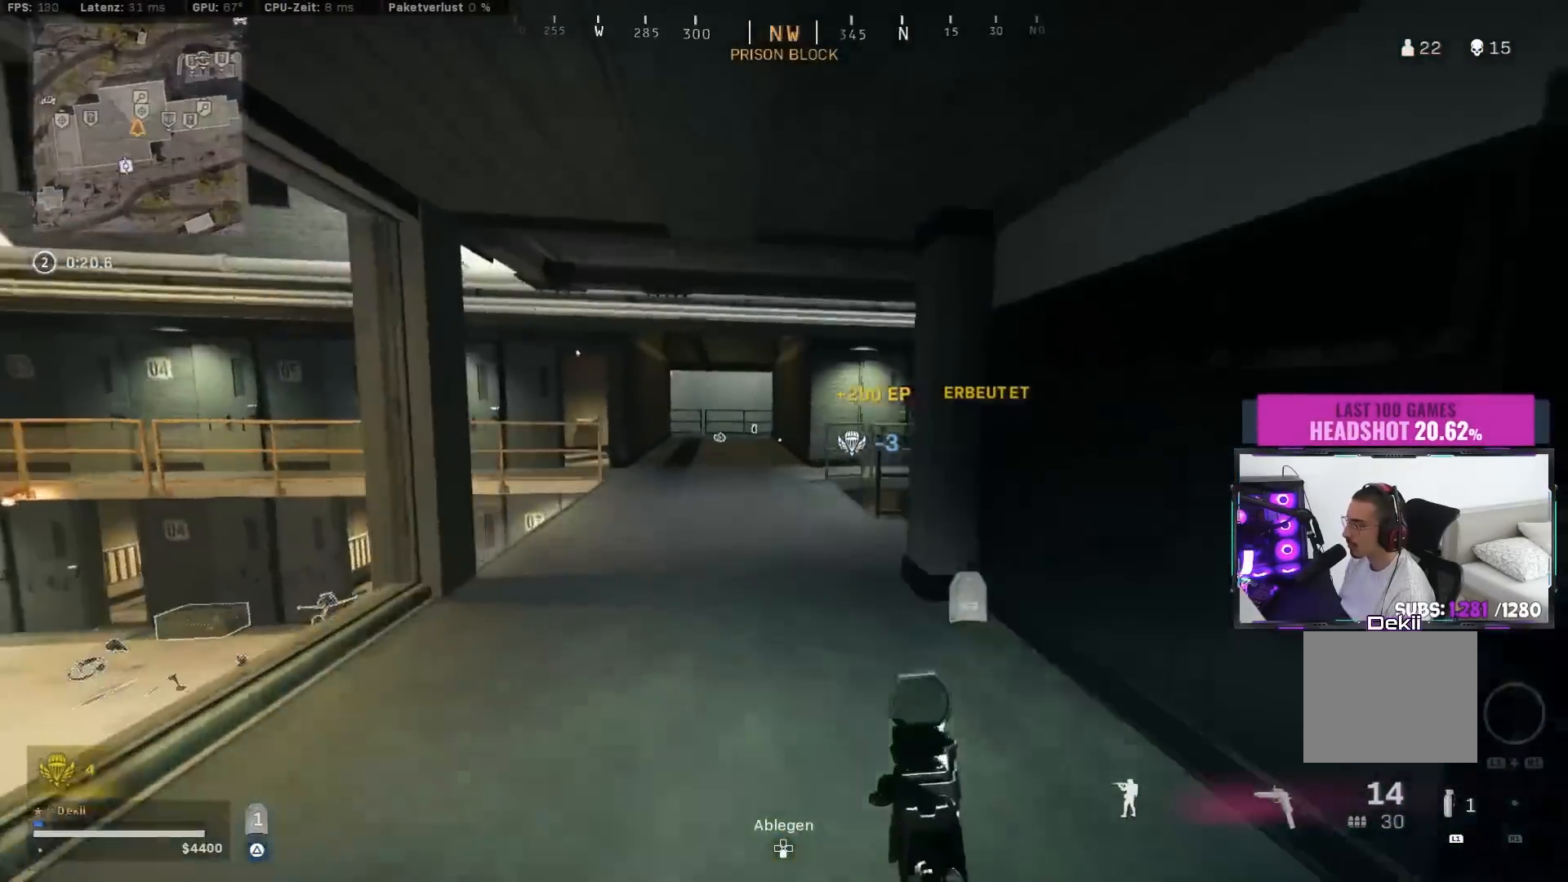
{"buttons": [], "left_stick": "up", "right_stick": "center", "events": [[283, "TRIANGLE", "down"], [367, "TRIANGLE", "up"], [450, "TRIANGLE", "down"], [483, "TRIANGLE", "up"]]}
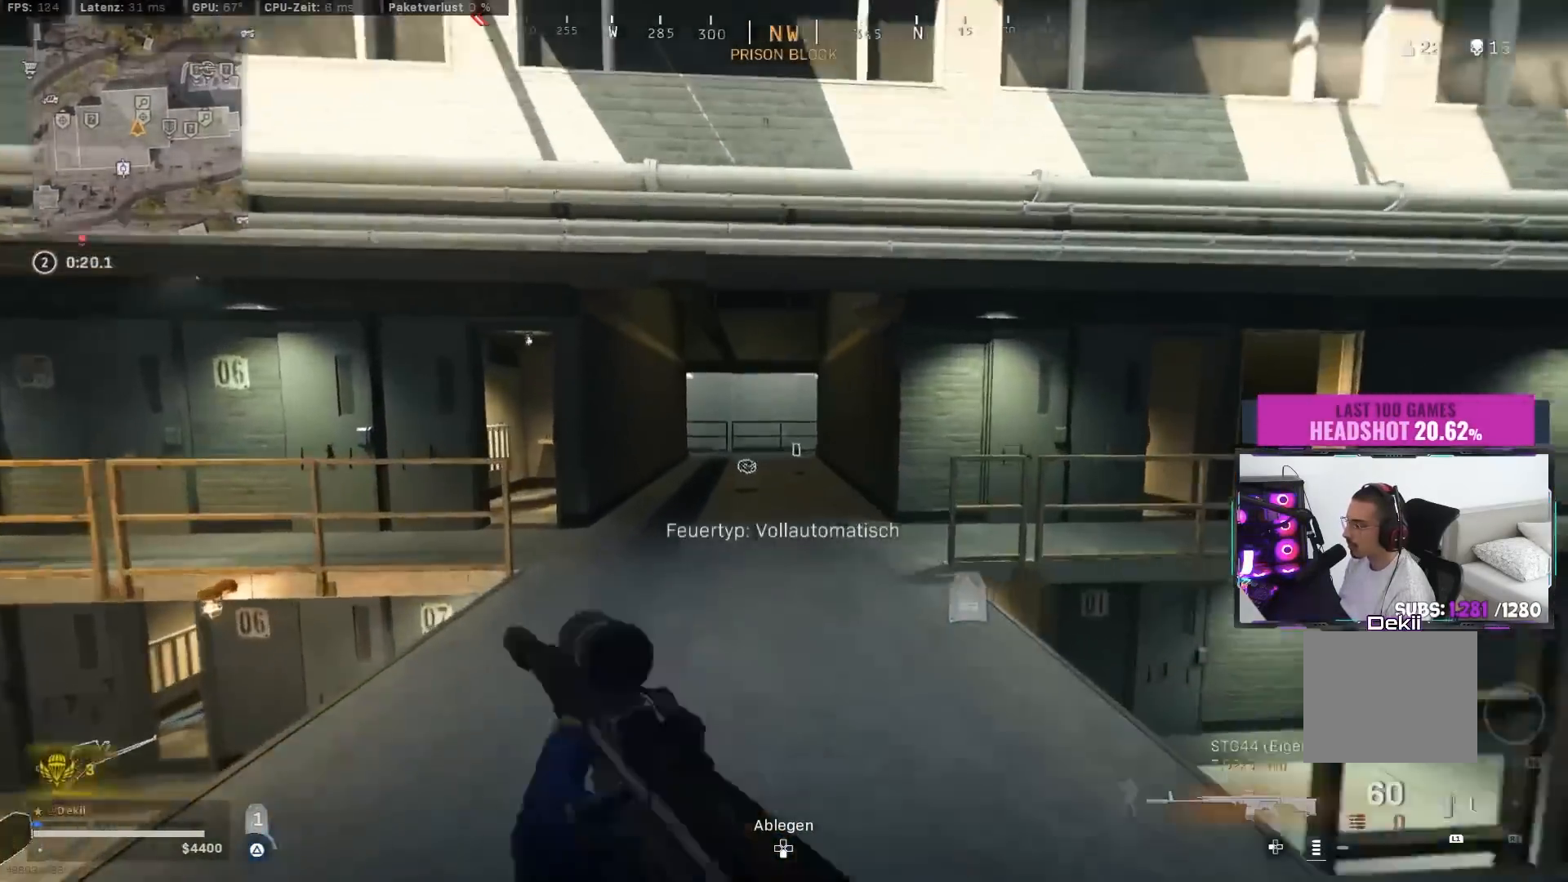
{"buttons": [], "left_stick": "up", "right_stick": "center", "events": [[150, "TRIANGLE", "down"], [350, "CIRCLE", "down"], [483, "CIRCLE", "up"], [483, "TRIANGLE", "up"]]}
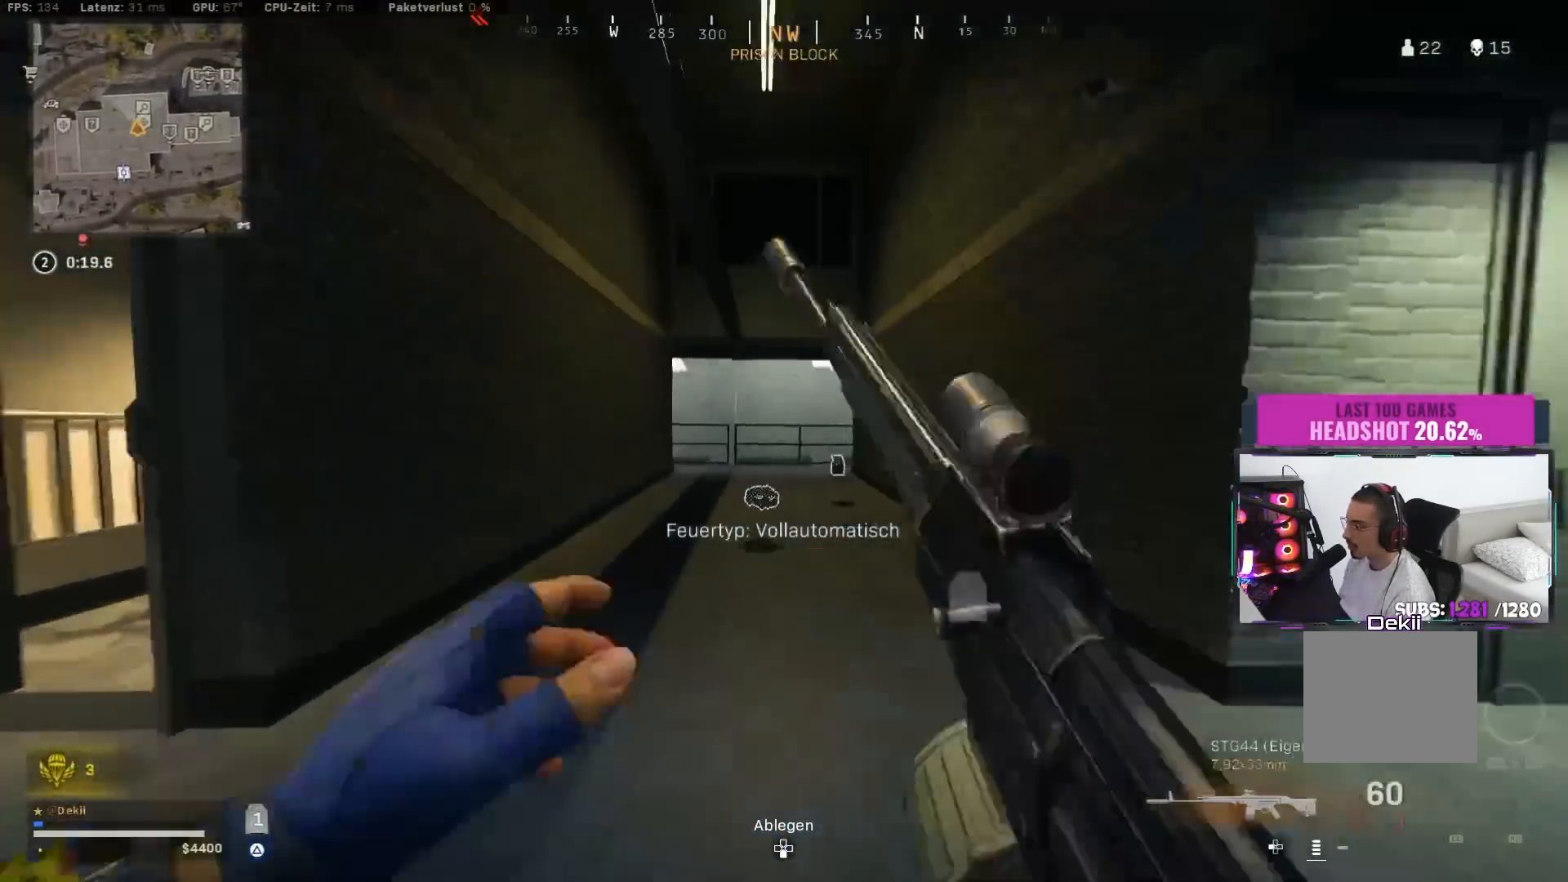
{"buttons": ["CIRCLE", "SQUARE"], "left_stick": "up-left", "right_stick": "right", "events": [[233, "right_stick", "right"], [483, "CIRCLE", "down"], [483, "SQUARE", "down"], [500, "left_stick", "up-left"]]}
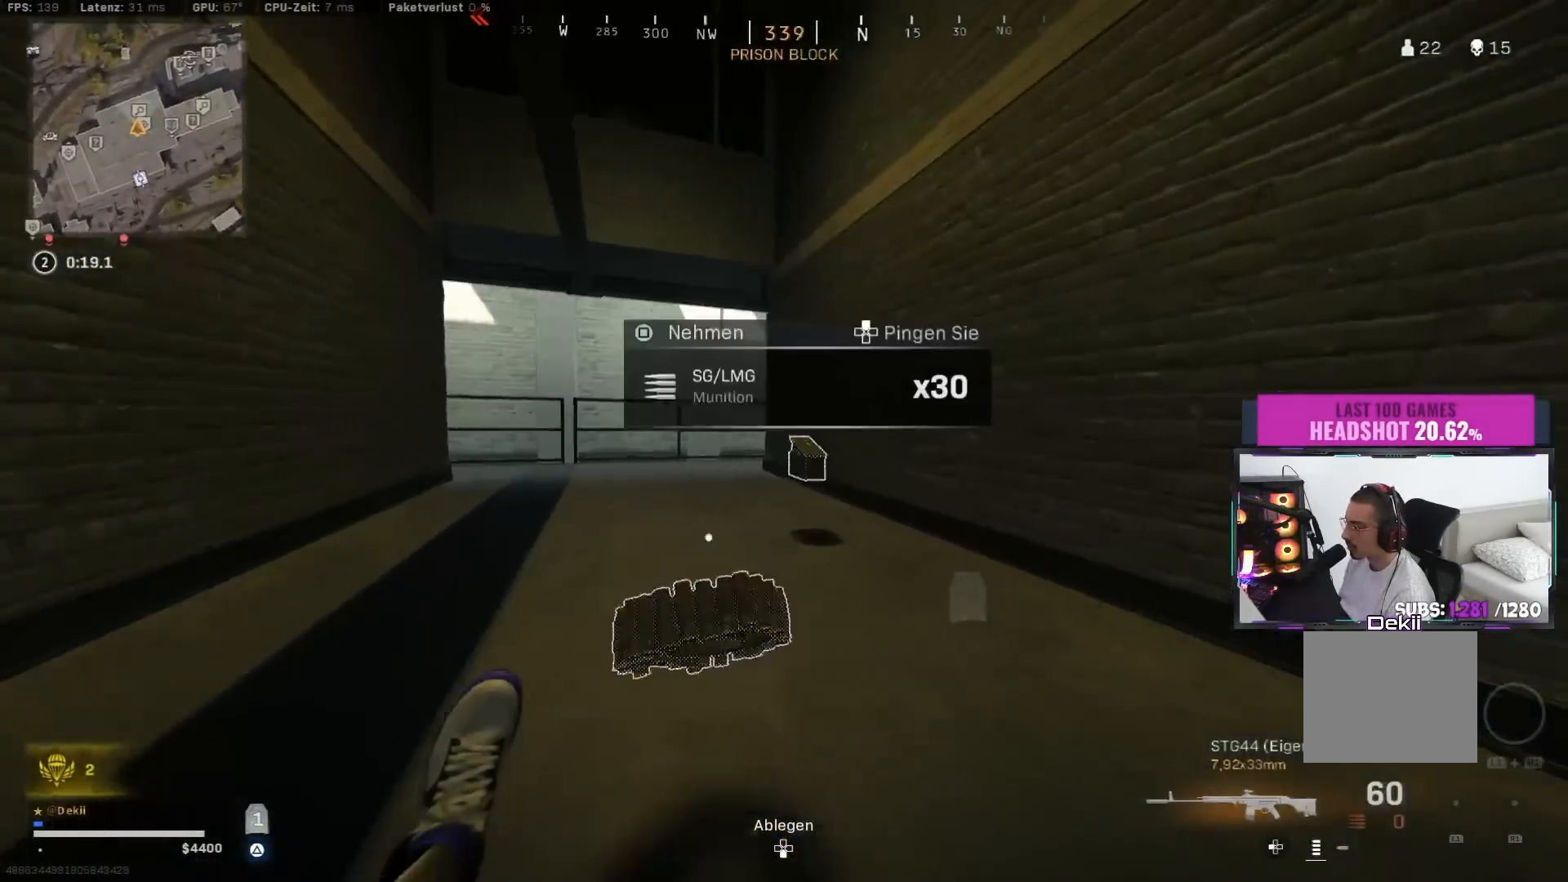
{"buttons": [], "left_stick": "up", "right_stick": "left", "events": [[83, "CROSS", "down"], [117, "CIRCLE", "up"], [117, "SQUARE", "up"], [200, "CROSS", "up"], [200, "left_stick", "down-right"], [317, "left_stick", "up-right"], [383, "left_stick", "up"], [483, "right_stick", "left"]]}
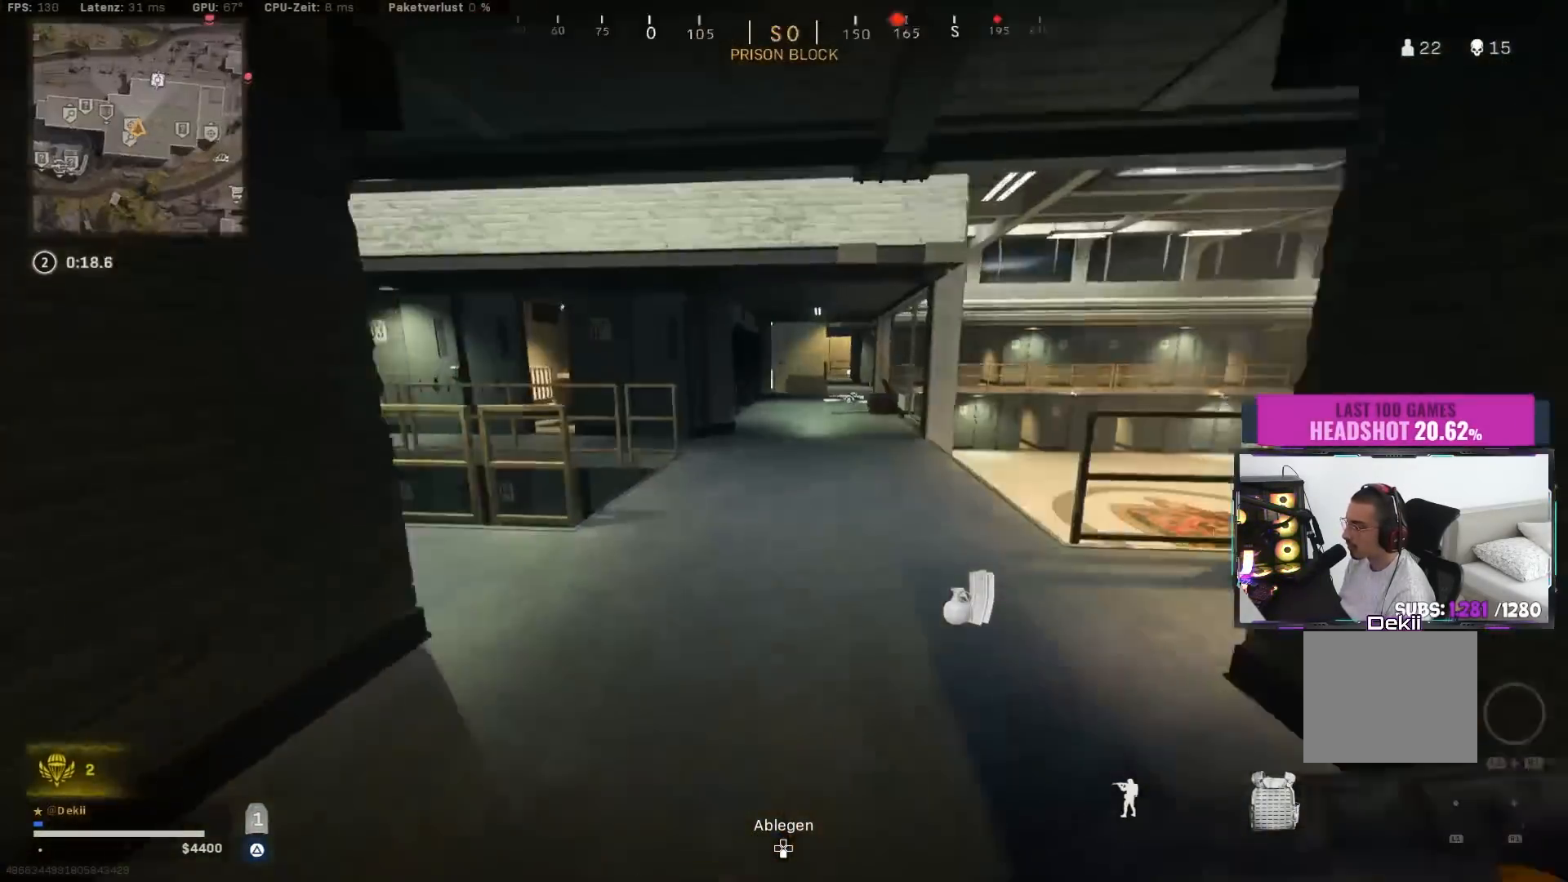
{"buttons": [], "left_stick": "down", "right_stick": "center", "events": [[100, "CIRCLE", "down"], [183, "CIRCLE", "up"], [250, "CIRCLE", "down"], [250, "left_stick", "right"], [300, "CROSS", "down"], [300, "left_stick", "down"], [317, "right_stick", "center"], [333, "CIRCLE", "up"], [417, "CROSS", "up"]]}
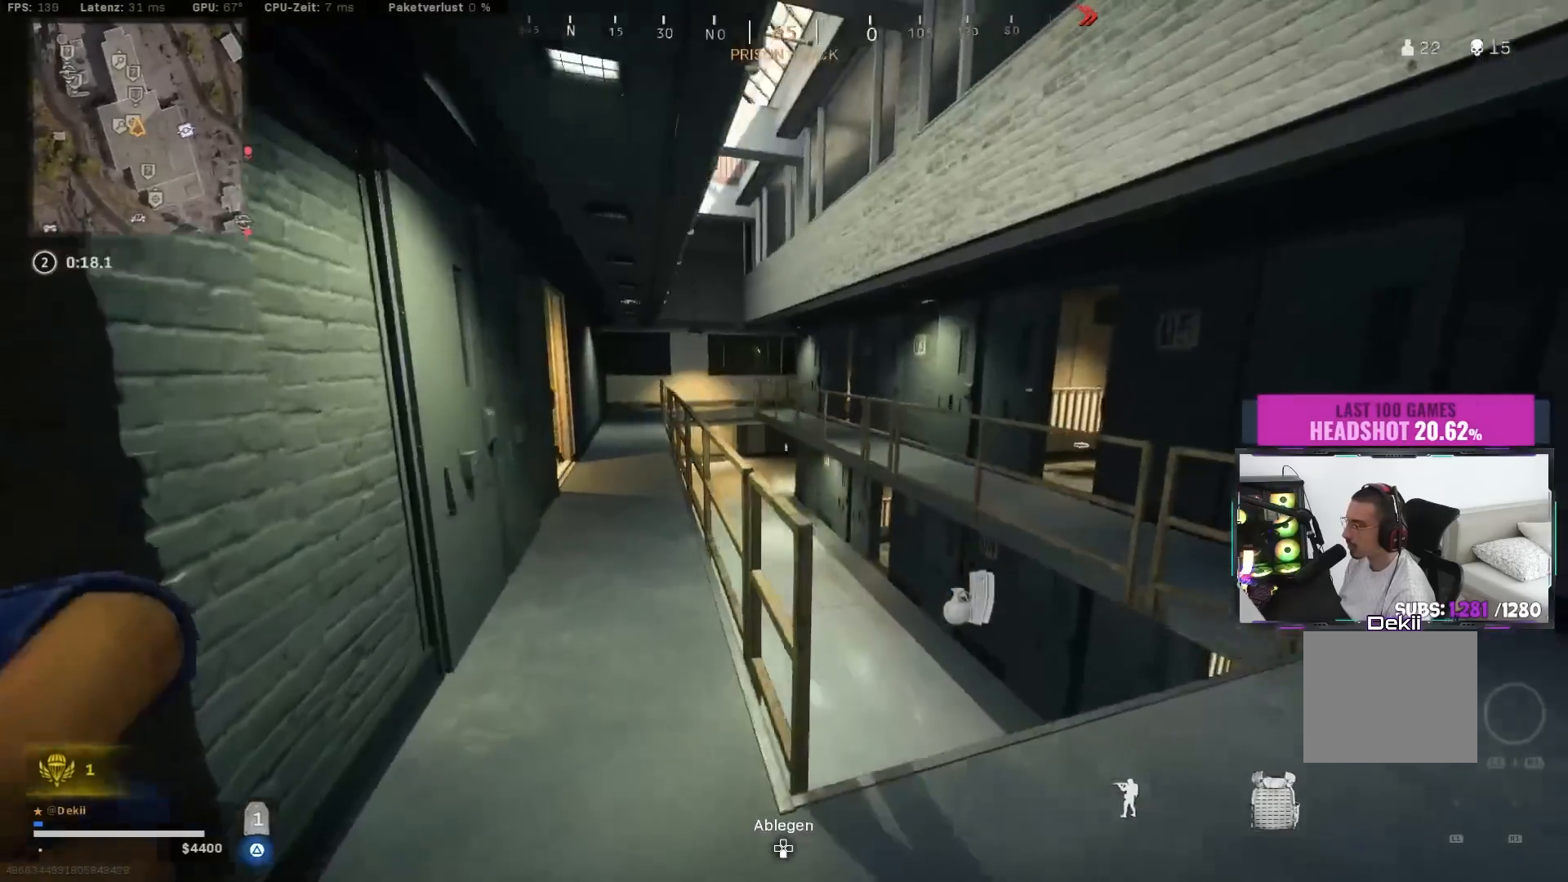
{"buttons": [], "left_stick": "up", "right_stick": "right", "events": [[33, "left_stick", "down-right"], [83, "right_stick", "right"], [250, "left_stick", "up-right"], [317, "left_stick", "up"]]}
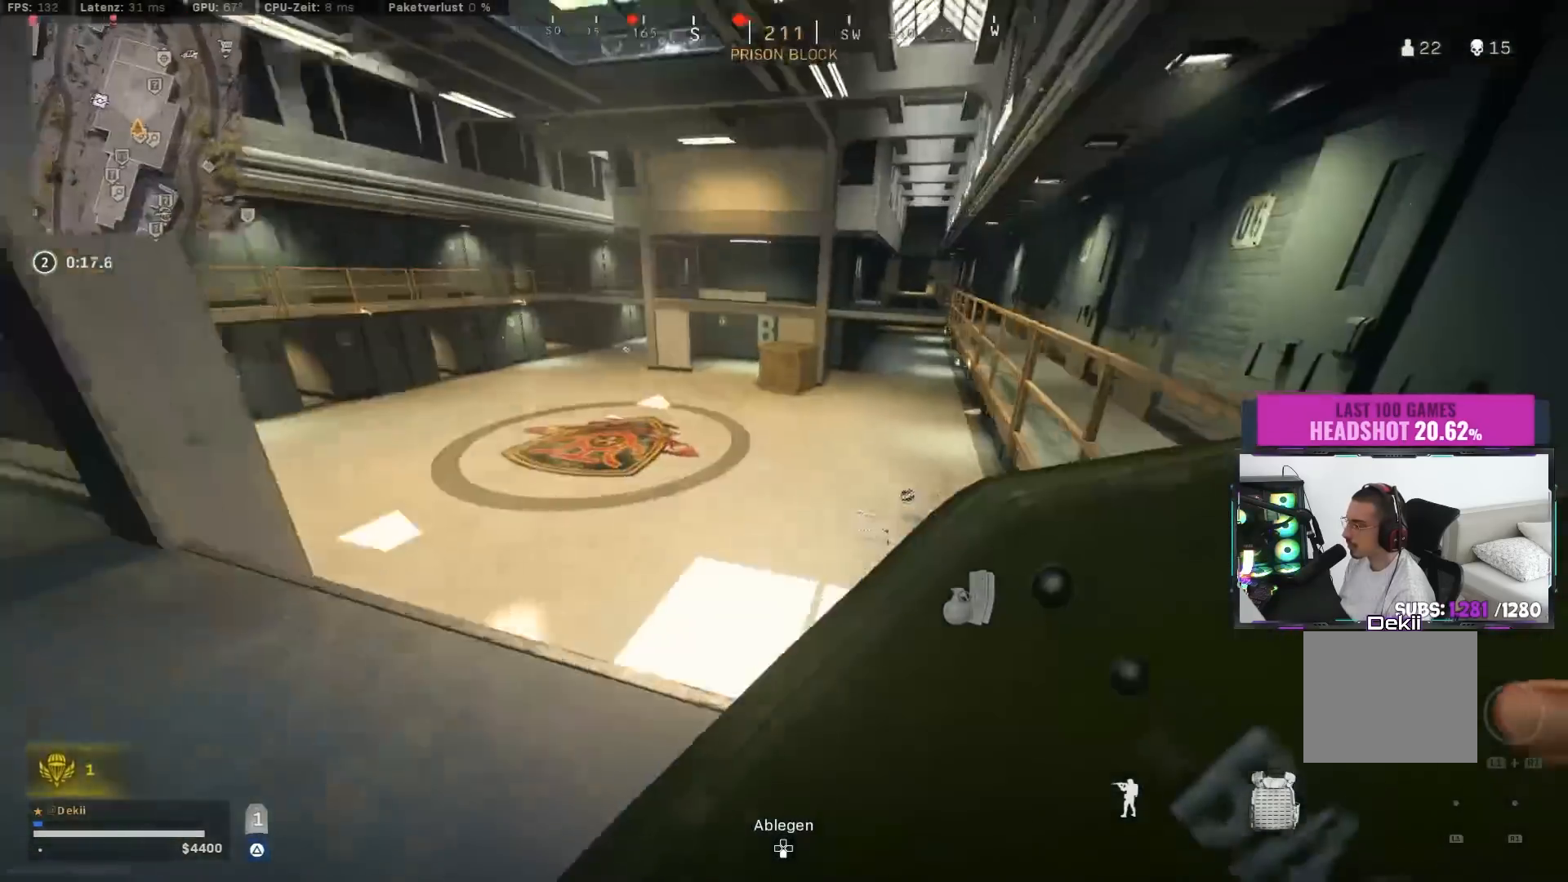
{"buttons": [], "left_stick": "up", "right_stick": "right", "events": []}
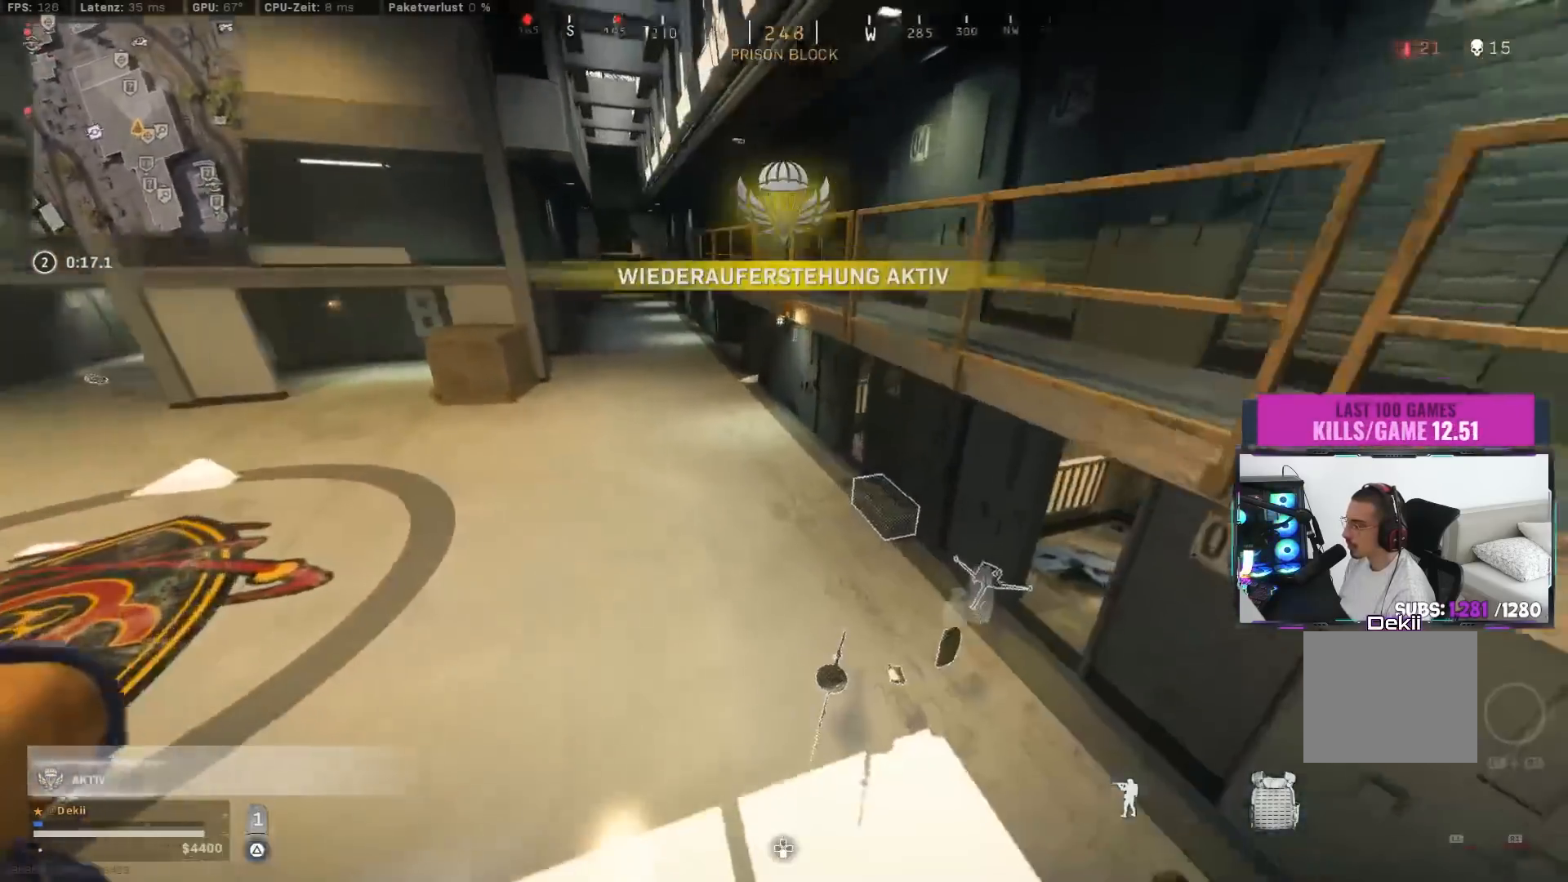
{"buttons": [], "left_stick": "up", "right_stick": "up-right", "events": [[200, "right_stick", "up-right"], [367, "CIRCLE", "down"], [483, "CIRCLE", "up"]]}
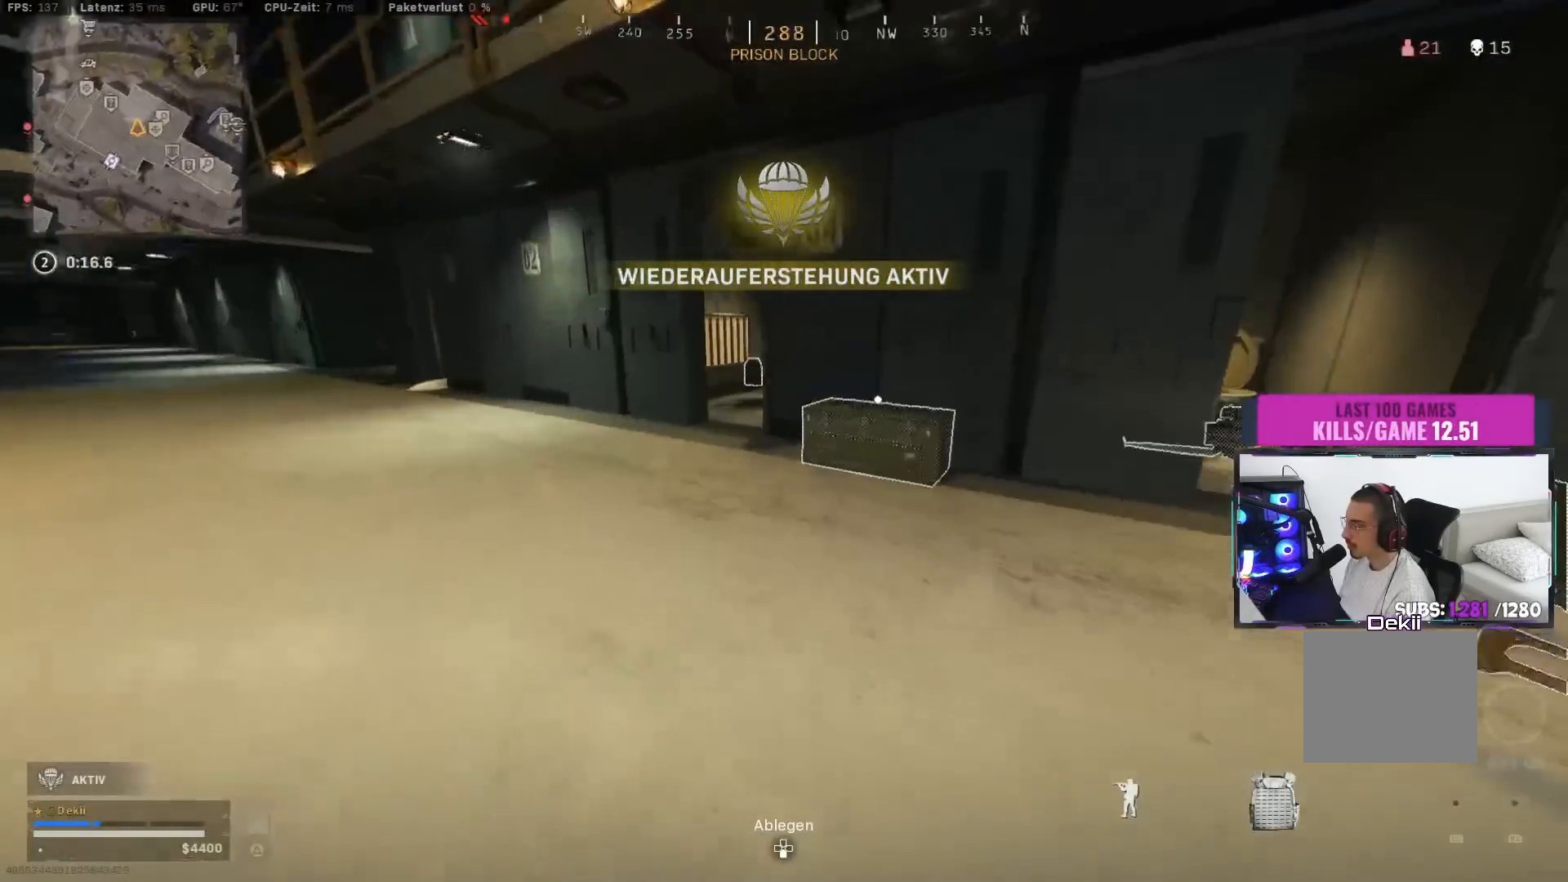
{"buttons": [], "left_stick": "down", "right_stick": "center", "events": [[17, "right_stick", "right"], [50, "CIRCLE", "down"], [50, "SQUARE", "down"], [117, "CROSS", "down"], [150, "CIRCLE", "up"], [150, "SQUARE", "up"], [217, "CROSS", "up"], [217, "left_stick", "down-right"], [300, "right_stick", "center"], [383, "left_stick", "down"], [400, "TRIANGLE", "down"], [467, "TRIANGLE", "up"]]}
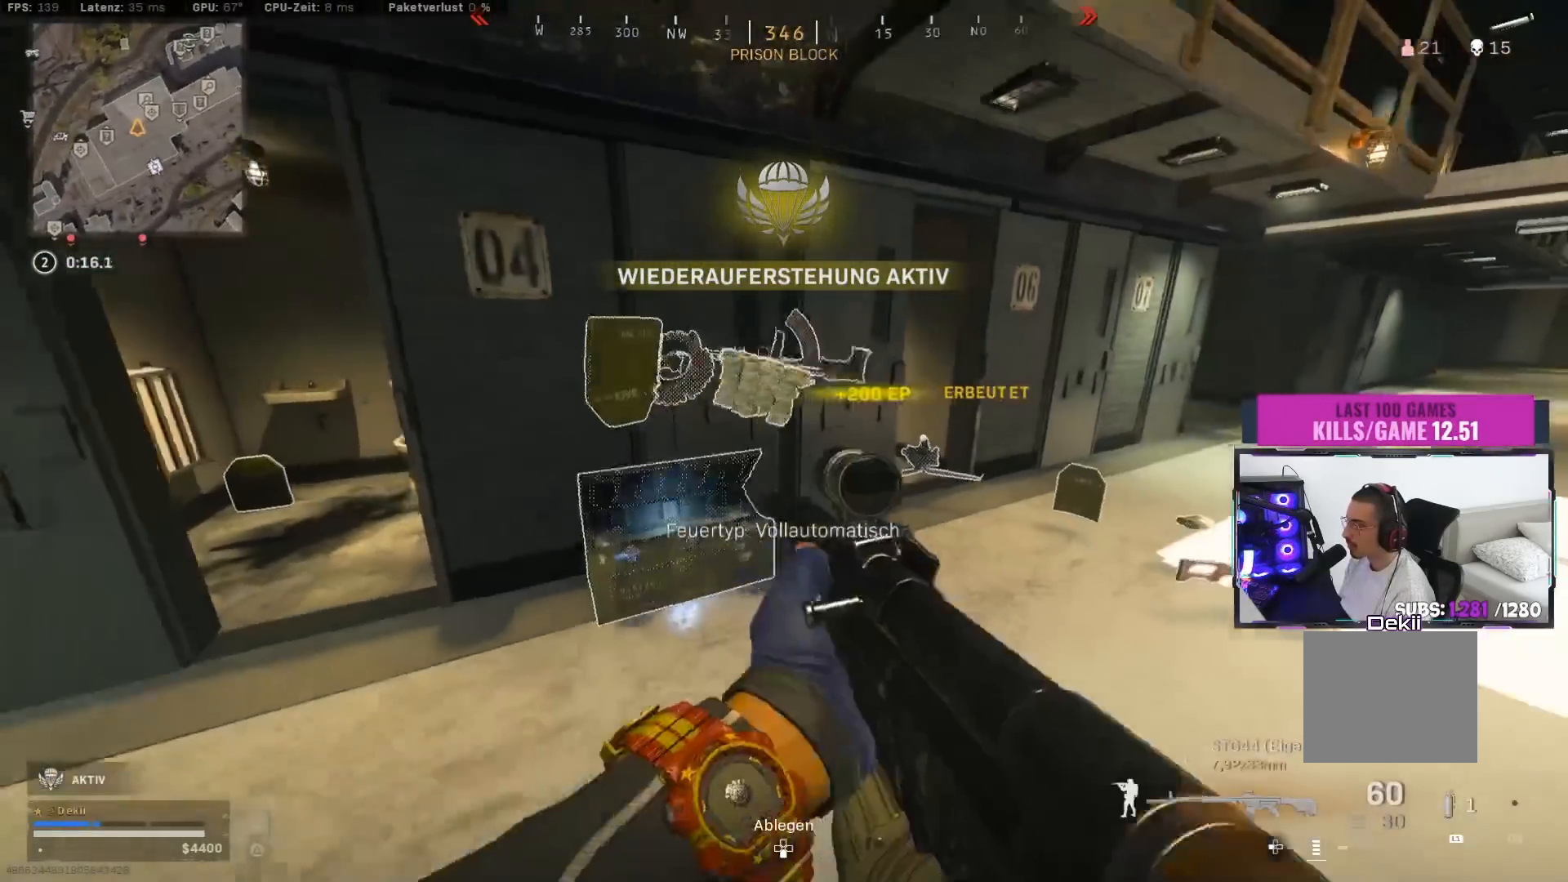
{"buttons": [], "left_stick": "down-left", "right_stick": "center", "events": [[83, "left_stick", "down-right"], [117, "right_stick", "down"], [200, "SQUARE", "down"], [250, "left_stick", "center"], [267, "SQUARE", "up"], [317, "left_stick", "down-left"], [350, "right_stick", "center"], [383, "SQUARE", "down"], [483, "SQUARE", "up"]]}
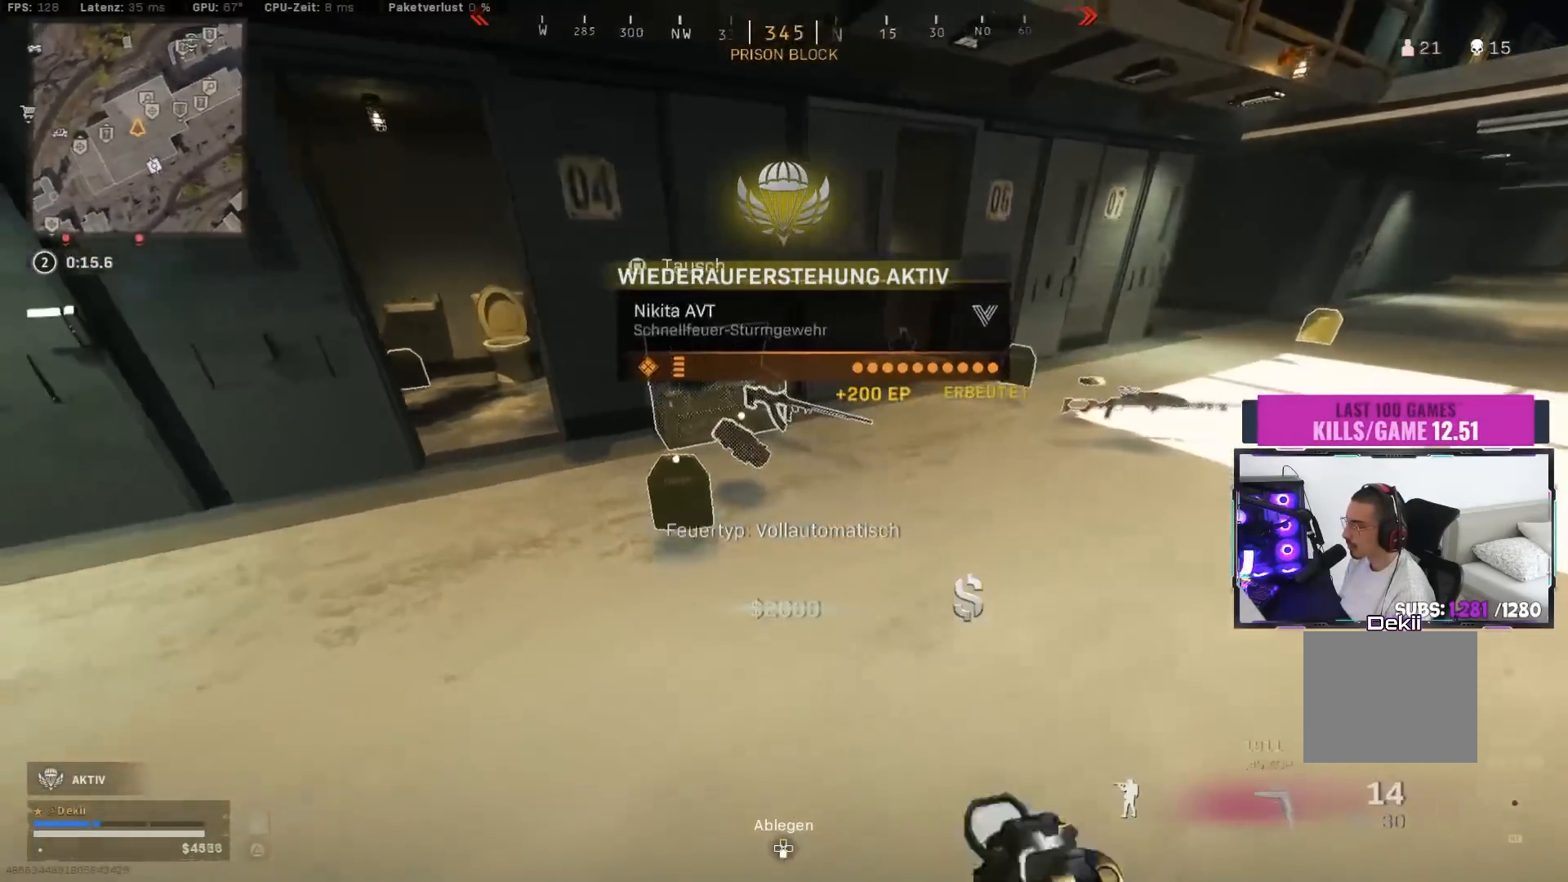
{"buttons": [], "left_stick": "up-right", "right_stick": "center", "events": [[100, "left_stick", "center"], [233, "SQUARE", "down"], [233, "left_stick", "right"], [300, "left_stick", "up-right"], [317, "SQUARE", "up"], [333, "right_stick", "right"], [483, "right_stick", "center"]]}
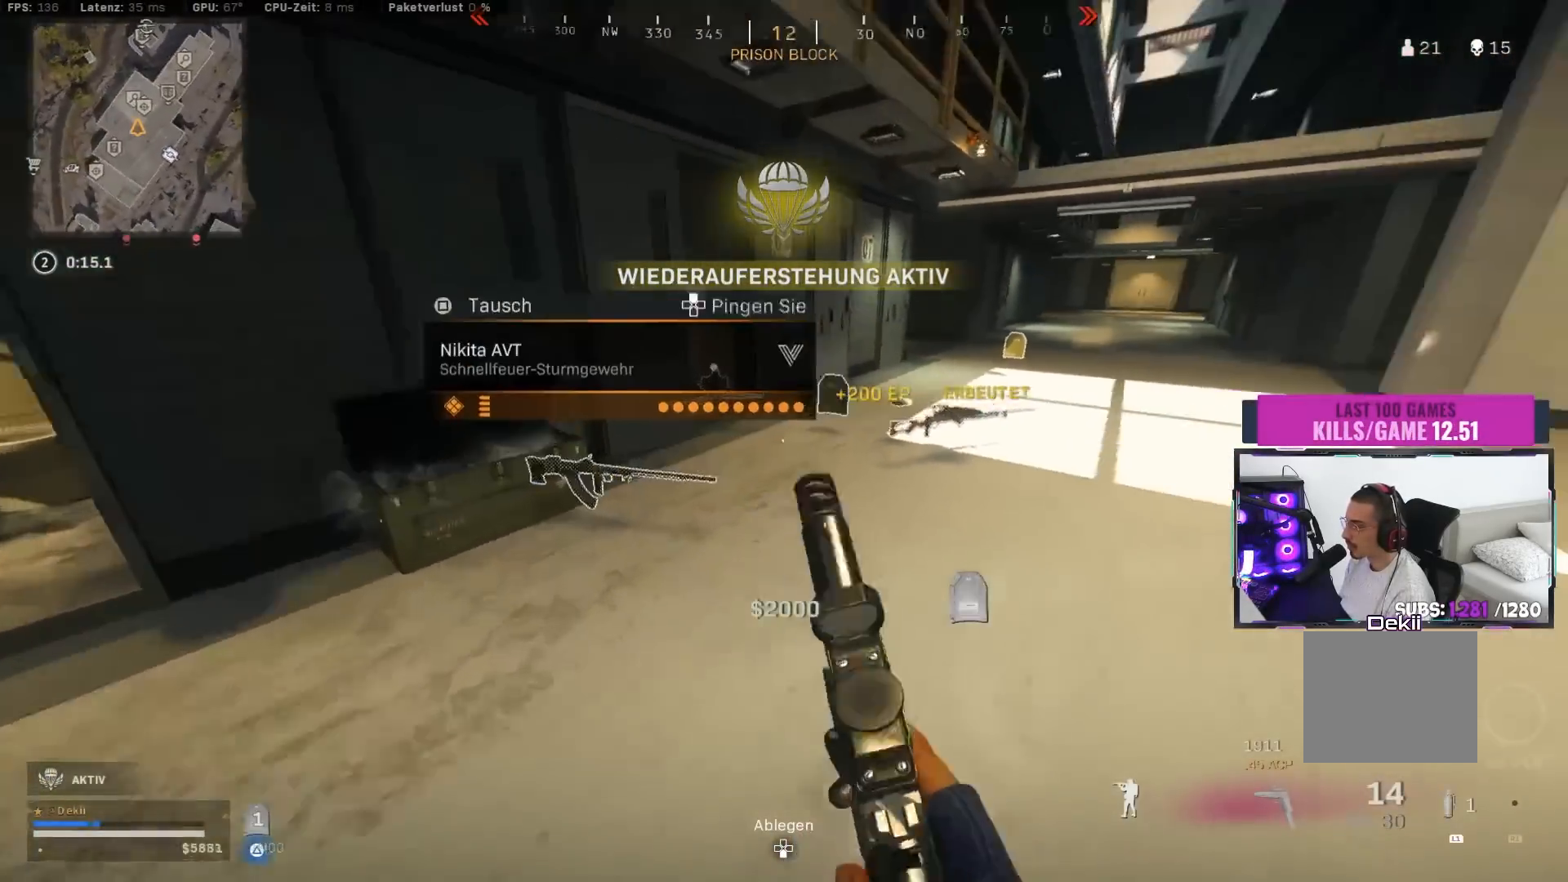
{"buttons": [], "left_stick": "up", "right_stick": "center", "events": [[67, "SQUARE", "down"], [117, "left_stick", "down-right"], [167, "SQUARE", "up"], [200, "right_stick", "left"], [233, "left_stick", "down-left"], [400, "left_stick", "up-left"], [450, "left_stick", "up"], [500, "right_stick", "center"]]}
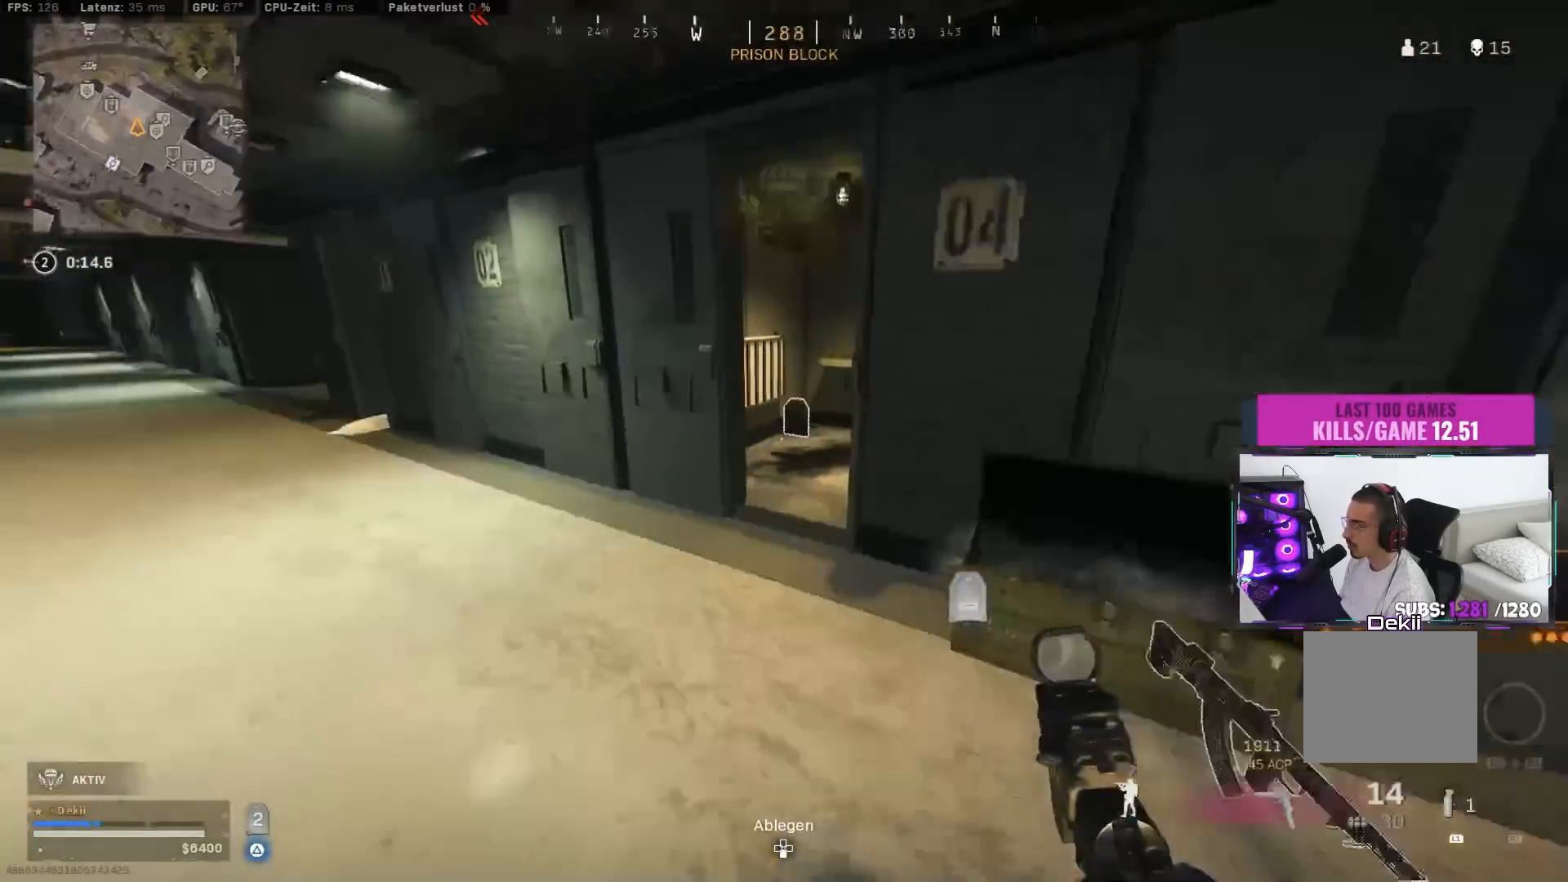
{"buttons": ["CIRCLE"], "left_stick": "down", "right_stick": "left", "events": [[67, "TRIANGLE", "down"], [117, "left_stick", "up-right"], [267, "right_stick", "left"], [417, "left_stick", "down-right"], [467, "CIRCLE", "down"], [467, "left_stick", "down"], [500, "TRIANGLE", "up"]]}
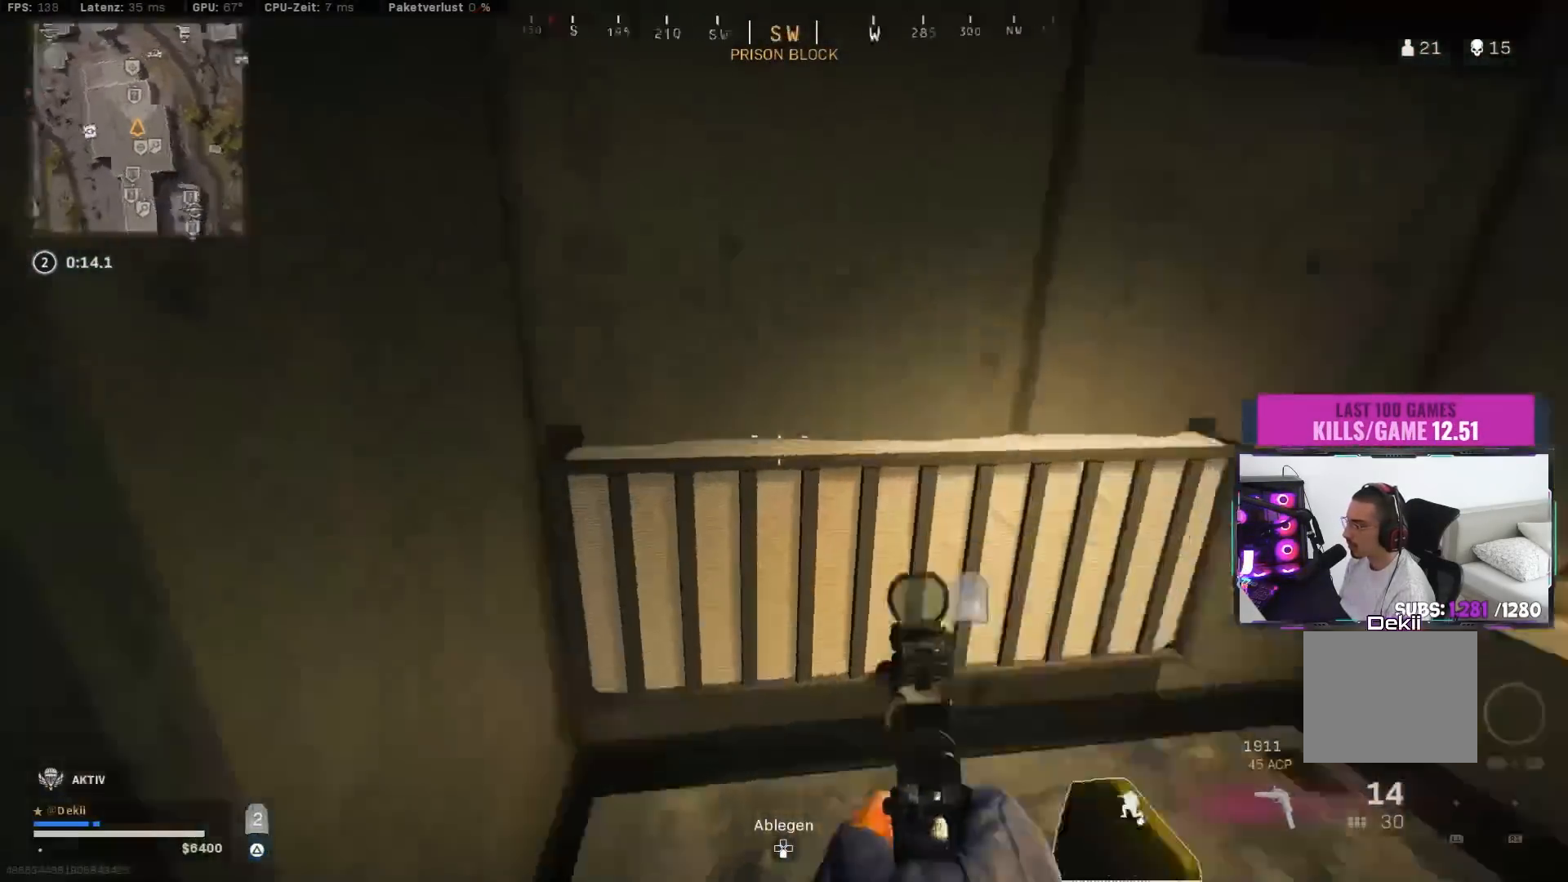
{"buttons": [], "left_stick": "up", "right_stick": "center", "events": [[83, "CIRCLE", "up"], [83, "right_stick", "up-left"], [100, "CROSS", "down"], [183, "CROSS", "up"], [250, "left_stick", "center"], [283, "right_stick", "left"], [400, "right_stick", "center"], [483, "left_stick", "up"]]}
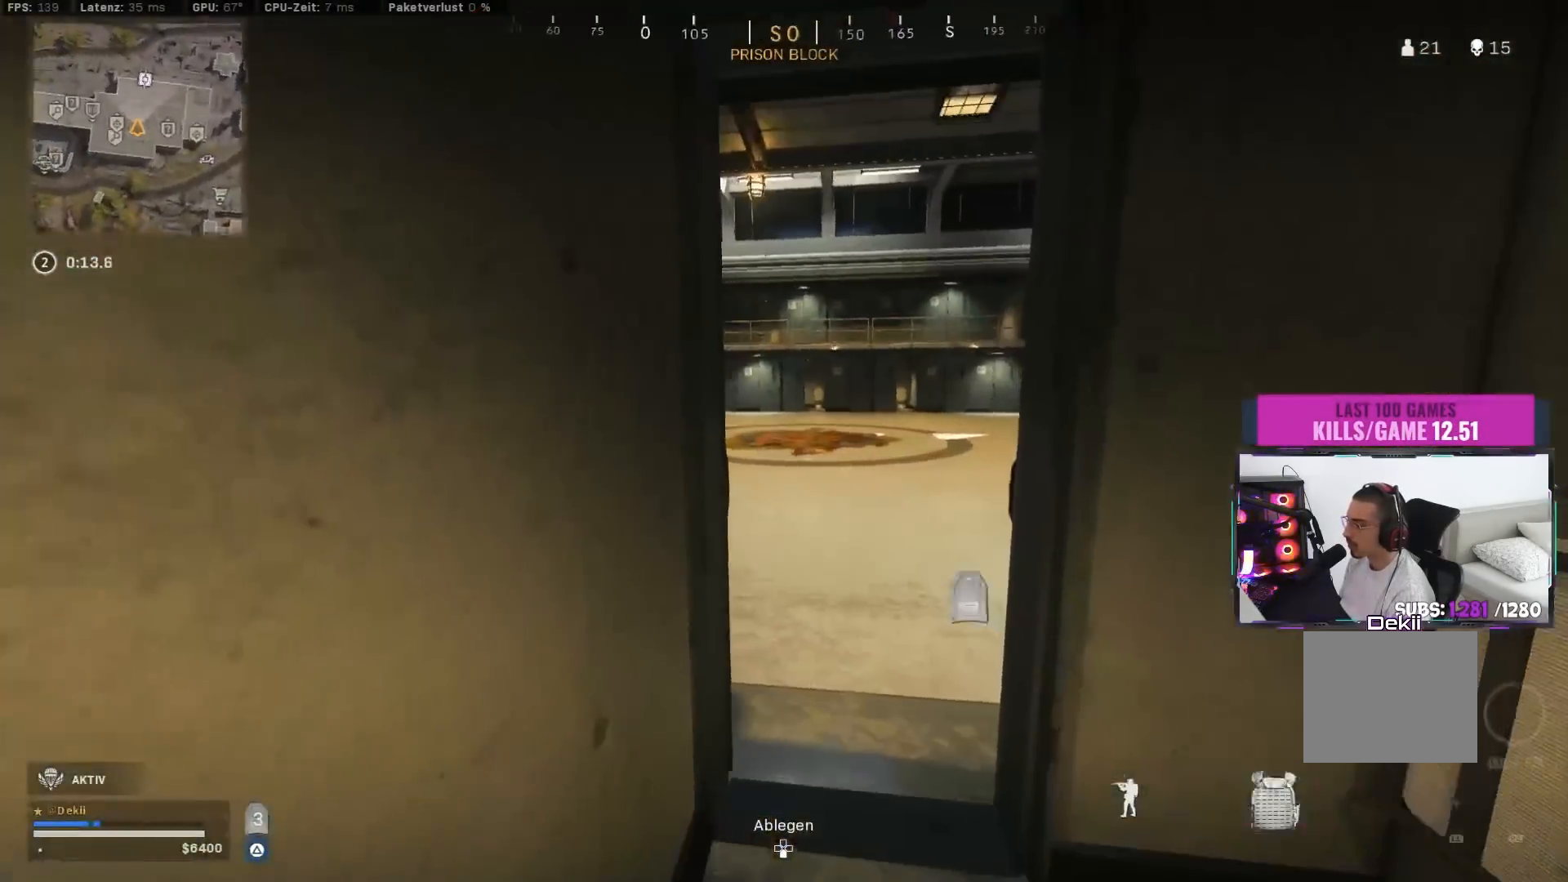
{"buttons": [], "left_stick": "up-left", "right_stick": "center", "events": [[117, "right_stick", "left"], [150, "left_stick", "down-right"], [283, "right_stick", "center"], [383, "left_stick", "center"], [433, "left_stick", "up-left"]]}